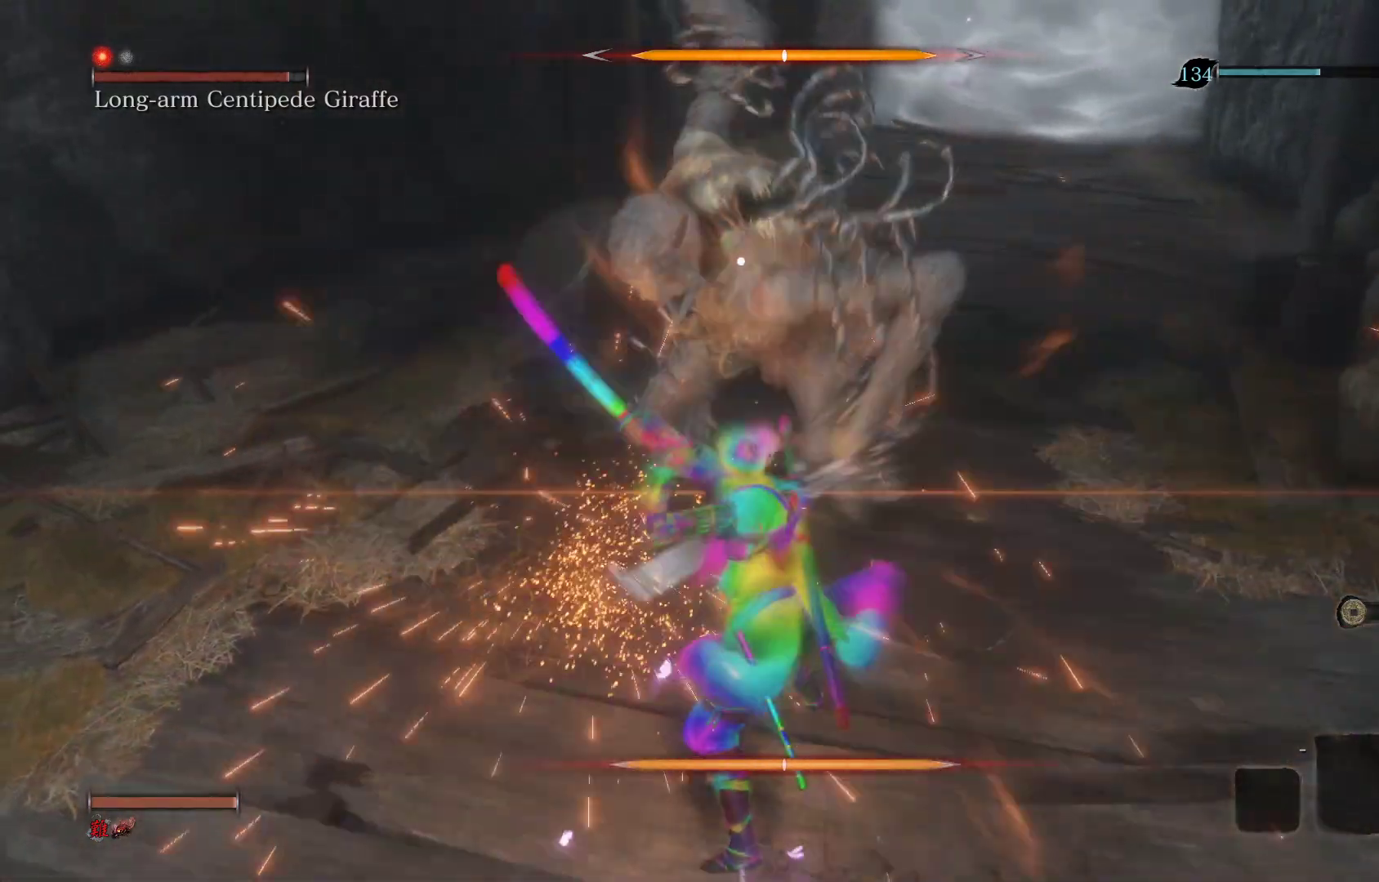
Gameplay with a controller (PlayStation layout); each line is a JSON object with the inputs held at the frame after it. "events" lists button and stick changes between this image and that frame as [ms after this image, input, new state], when the widget could be followed in between.
{"buttons": [], "left_stick": "center", "right_stick": "center", "events": [[17, "L1", "down"], [133, "L1", "up"]]}
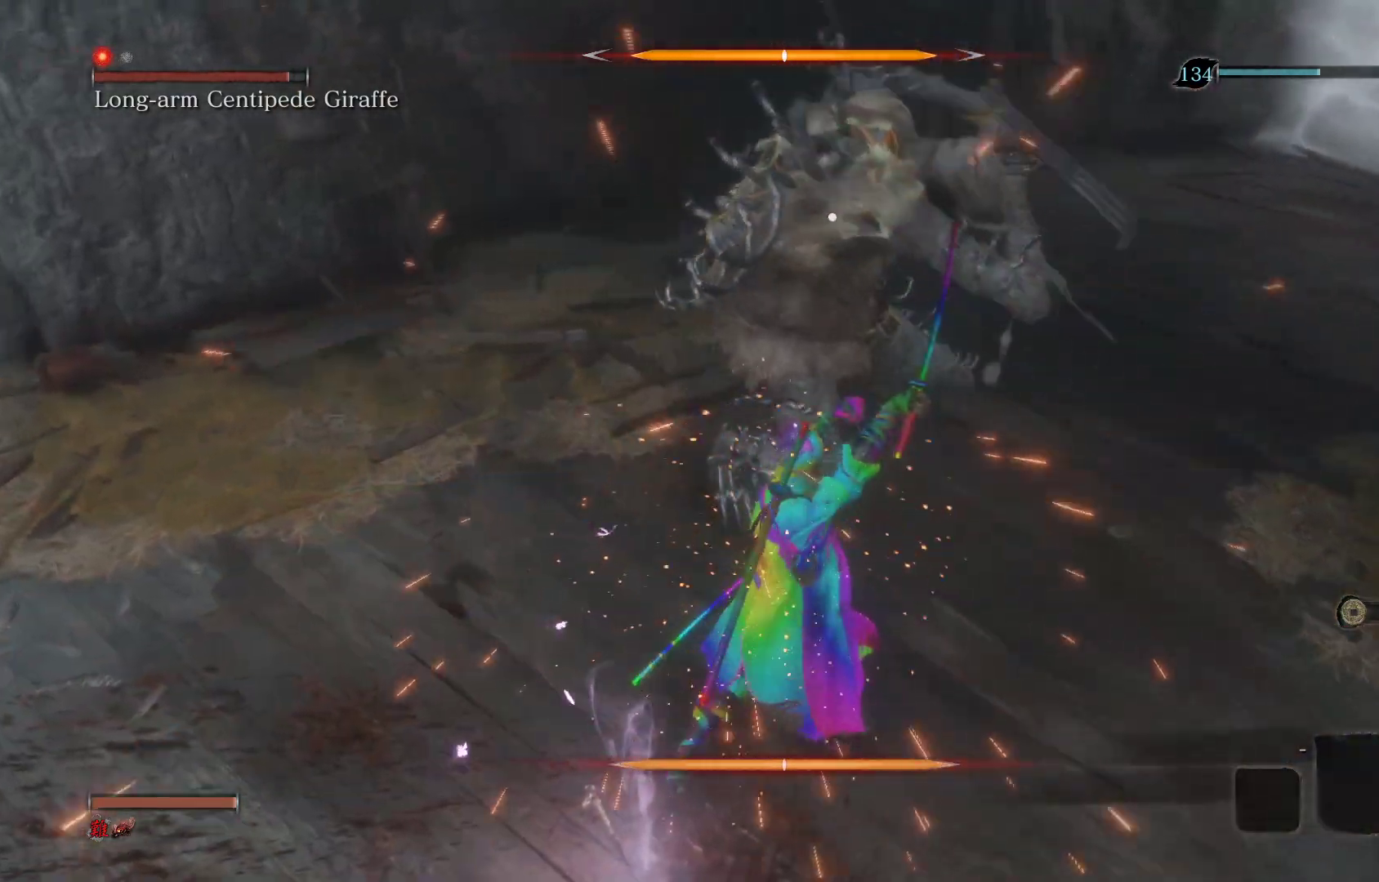
{"buttons": [], "left_stick": "up", "right_stick": "center", "events": [[183, "L1", "down"], [433, "L1", "up"], [450, "left_stick", "up"]]}
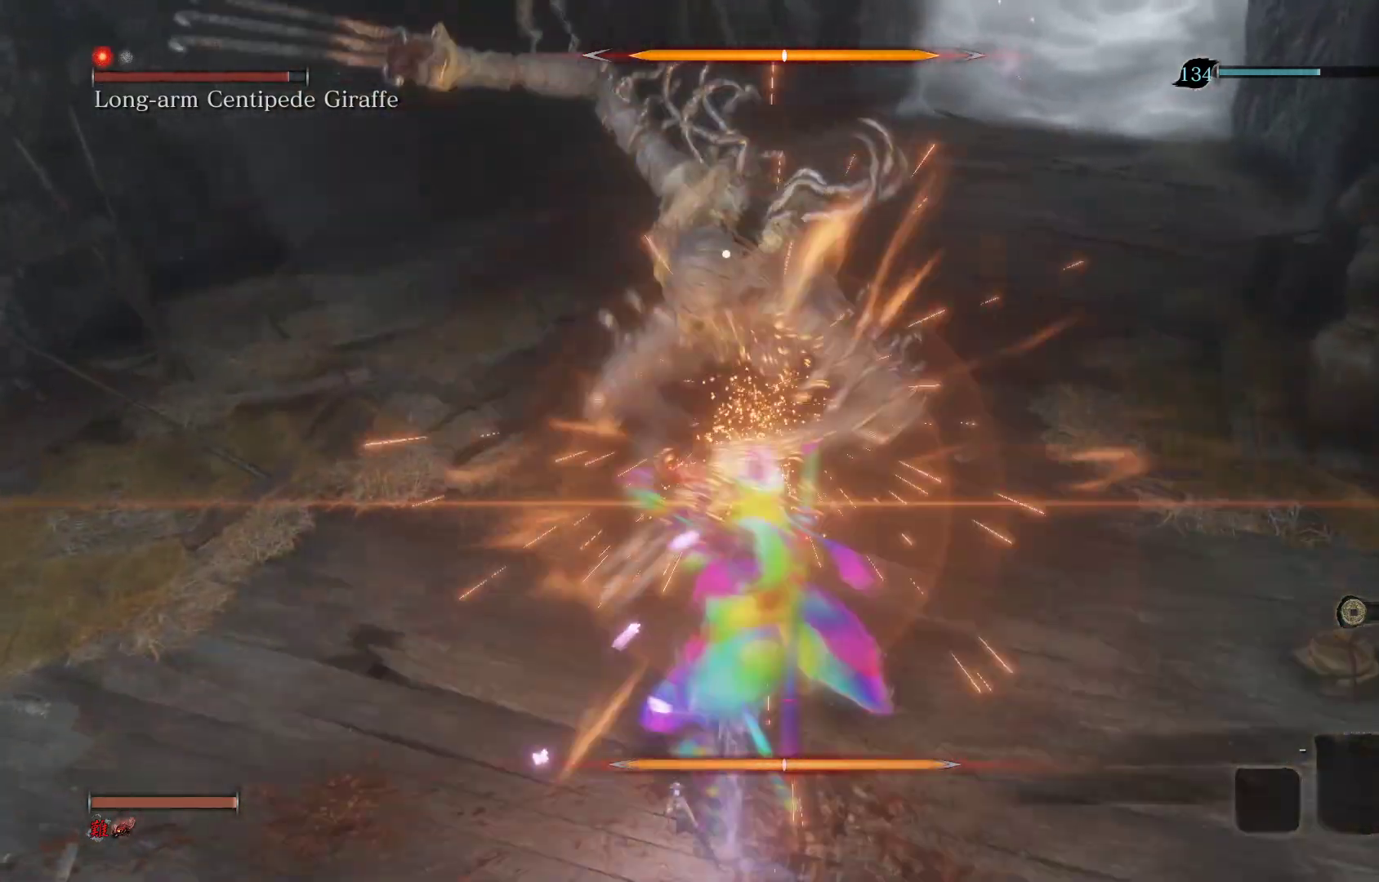
{"buttons": ["CIRCLE"], "left_stick": "up", "right_stick": "center", "events": [[383, "CIRCLE", "down"]]}
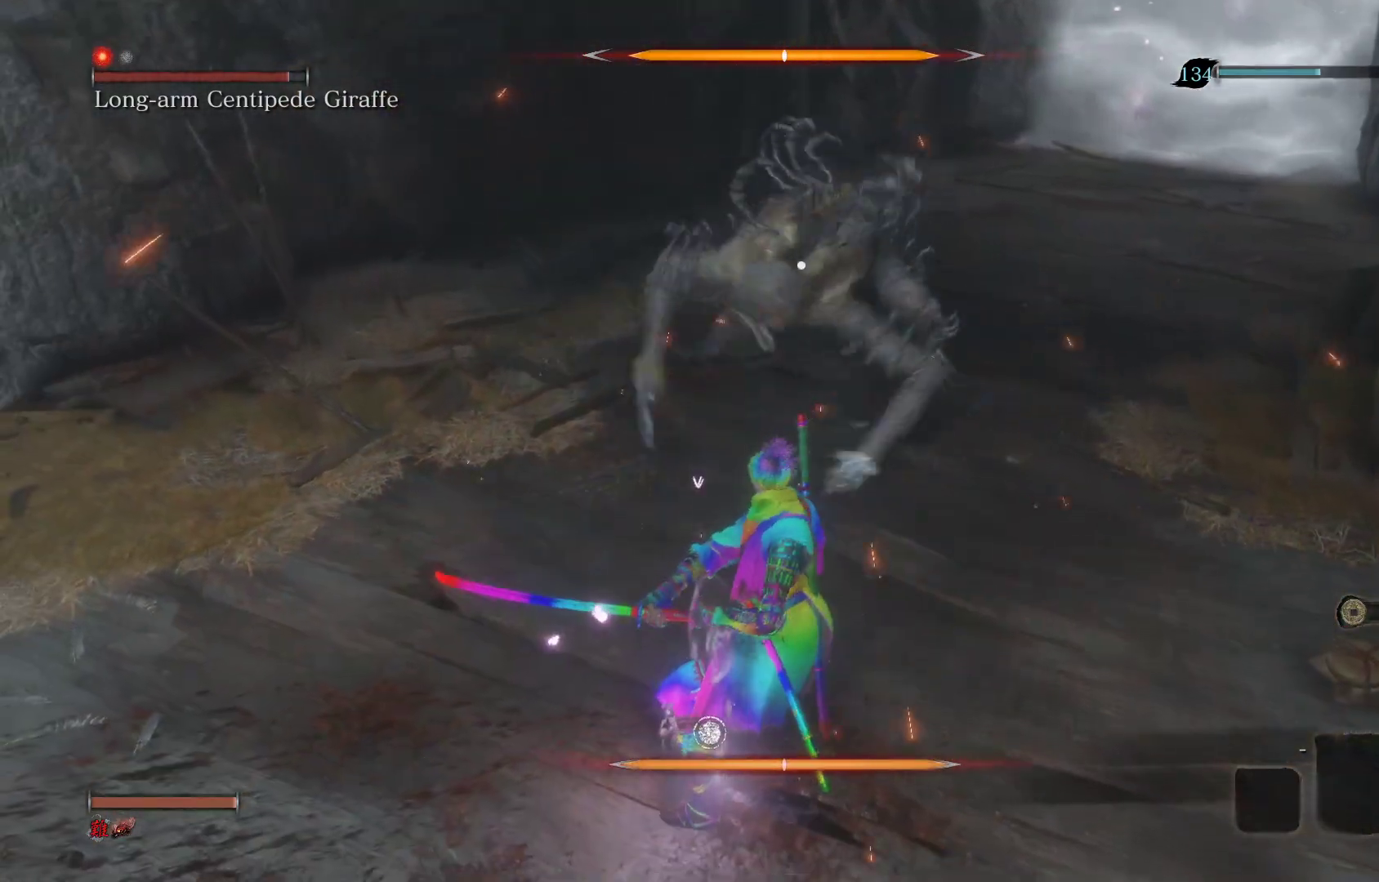
{"buttons": ["CIRCLE"], "left_stick": "up", "right_stick": "center", "events": []}
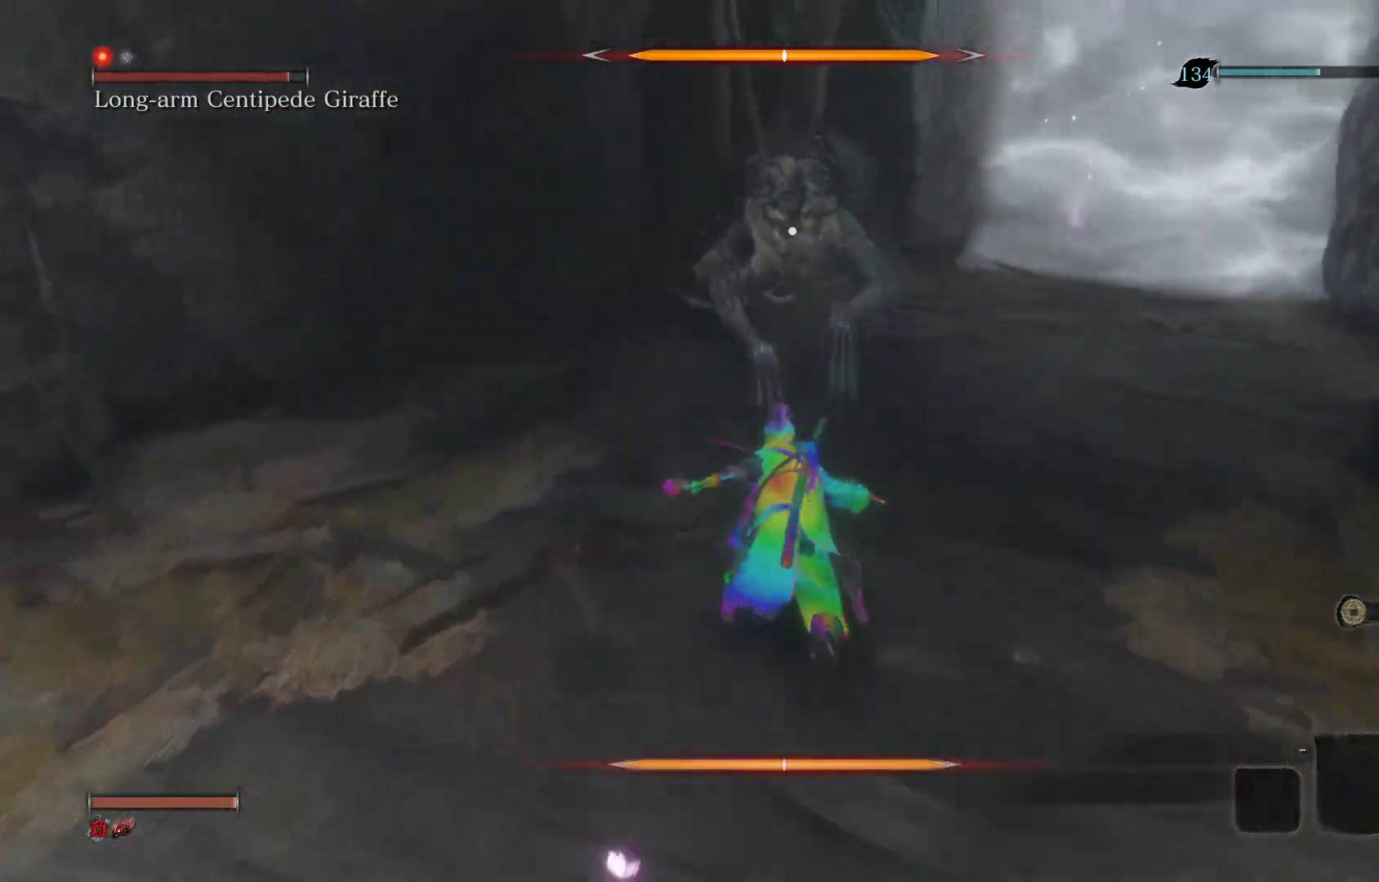
{"buttons": [], "left_stick": "up", "right_stick": "center", "events": [[217, "CIRCLE", "up"]]}
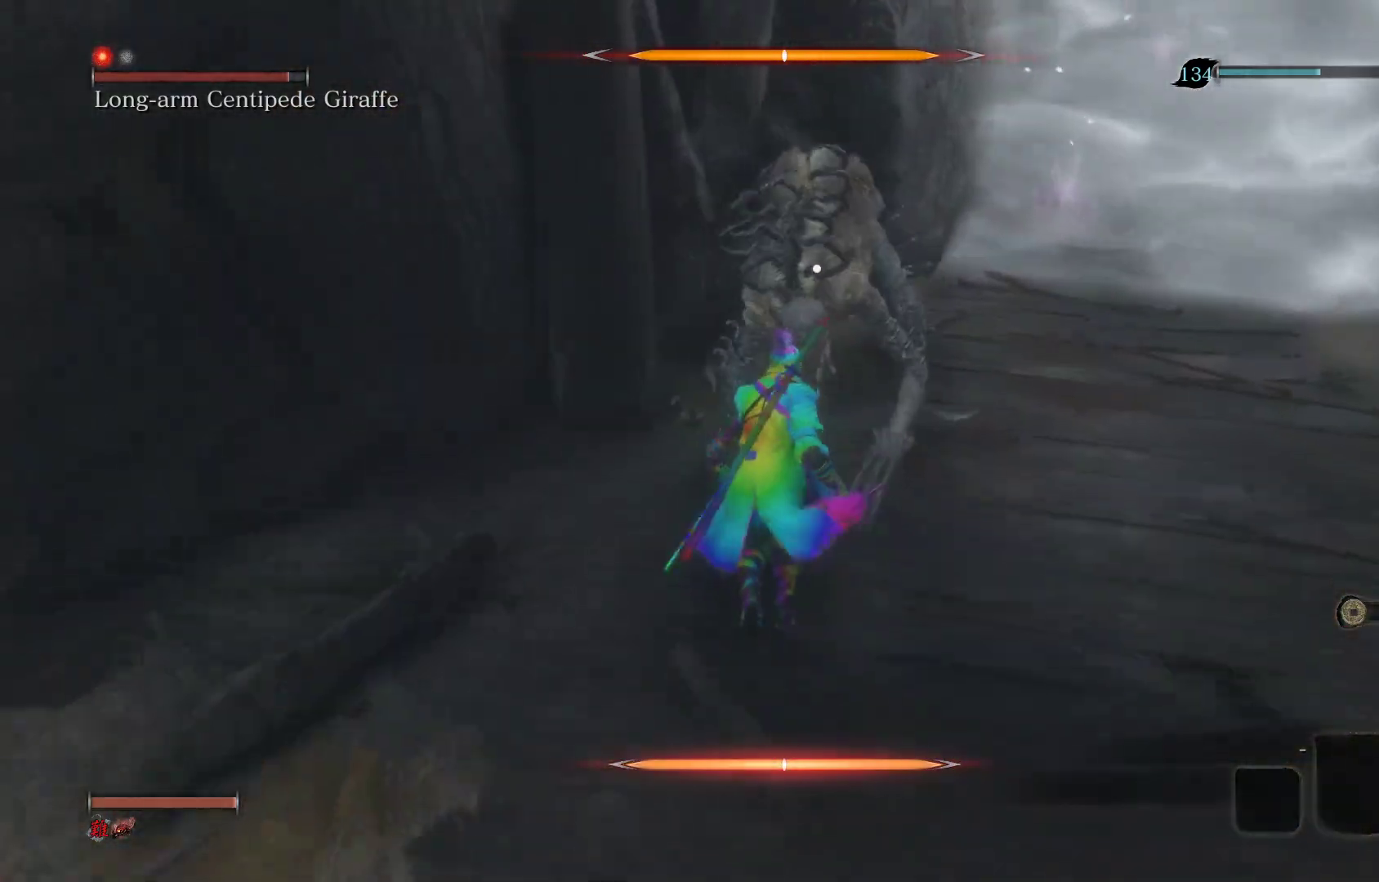
{"buttons": [], "left_stick": "center", "right_stick": "center", "events": [[117, "R1", "down"], [167, "left_stick", "center"], [233, "R1", "up"]]}
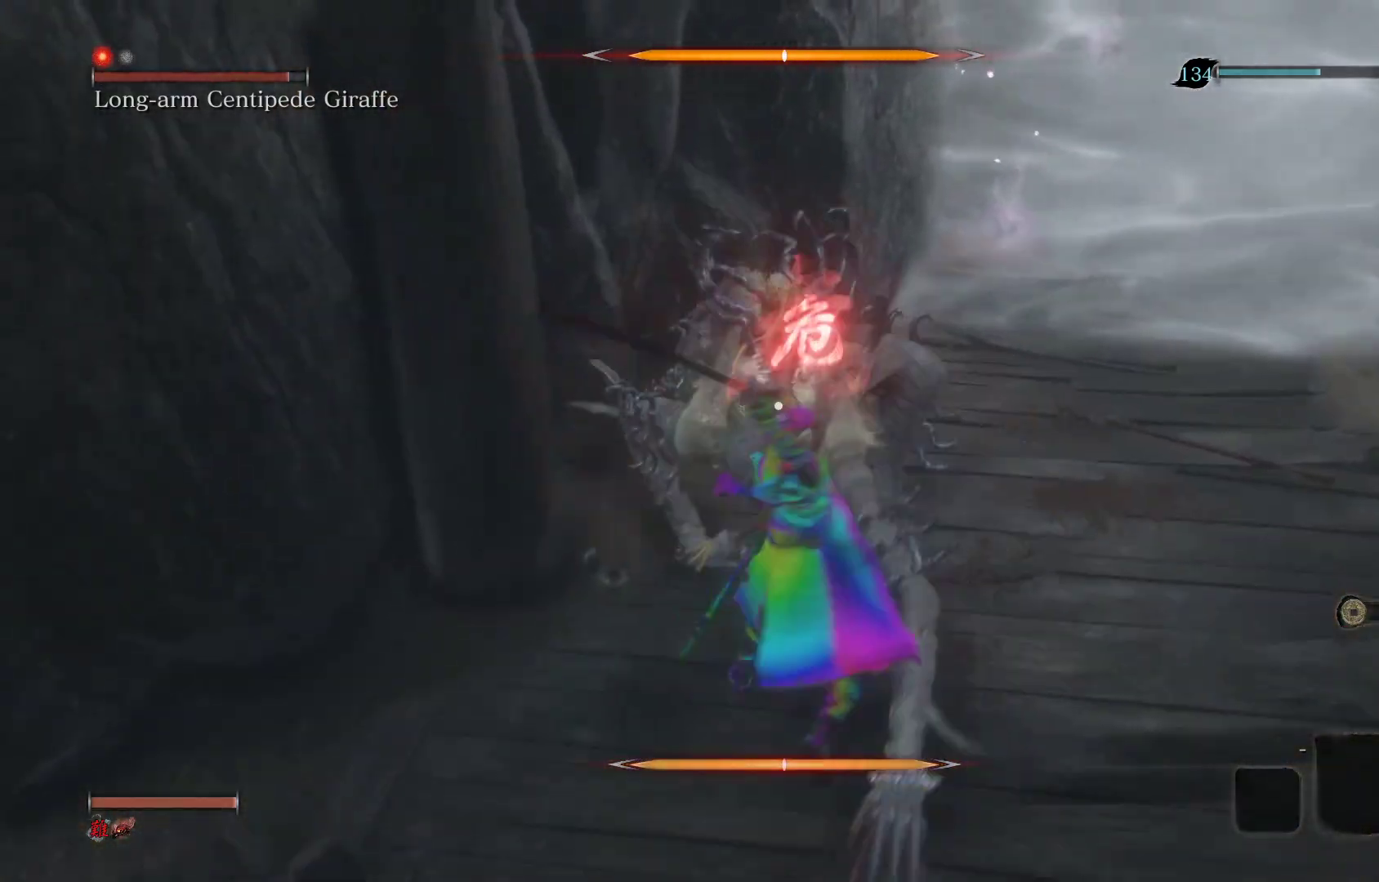
{"buttons": [], "left_stick": "down", "right_stick": "center", "events": [[350, "left_stick", "down"]]}
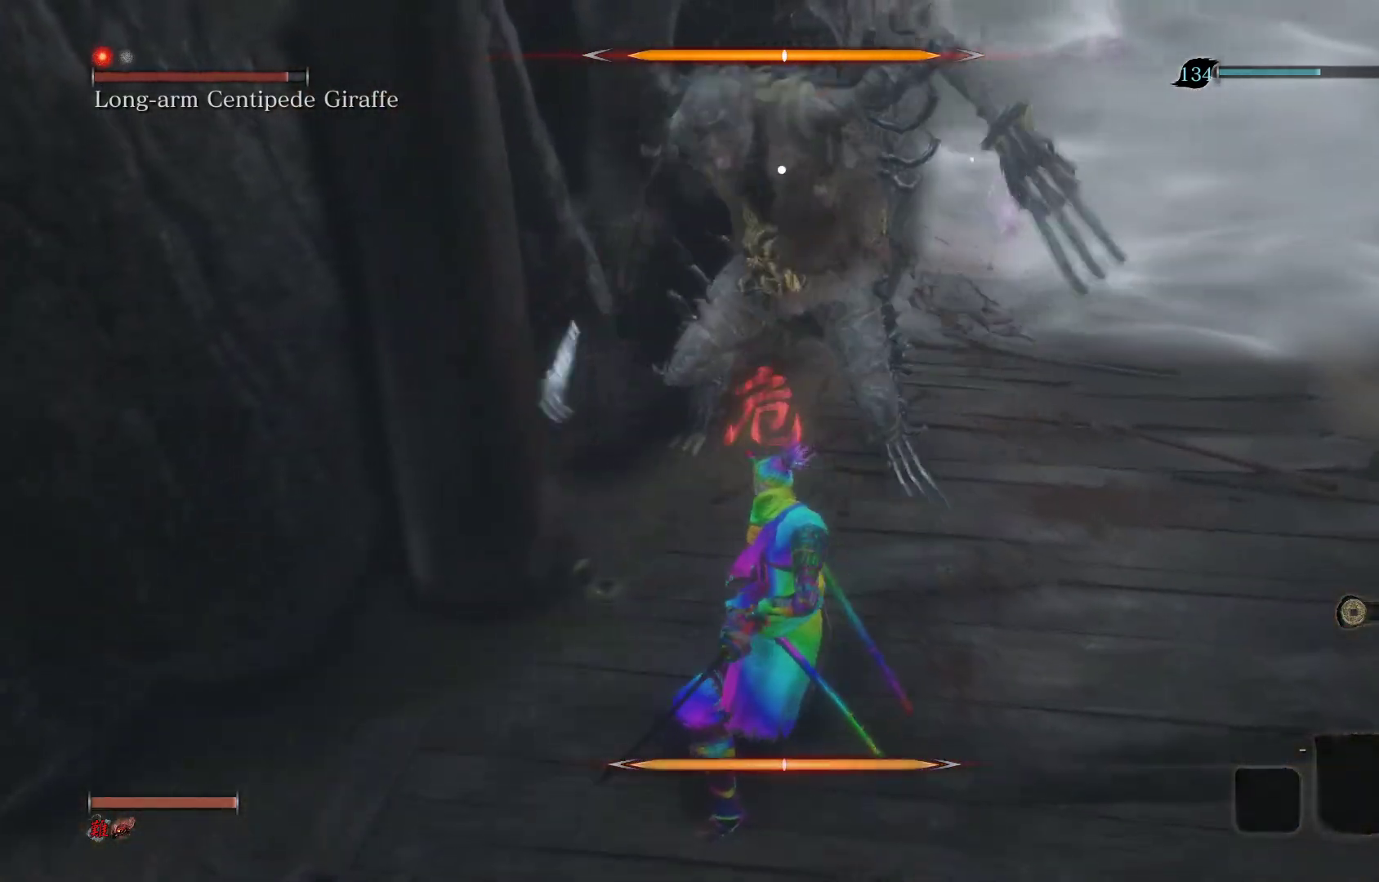
{"buttons": [], "left_stick": "down", "right_stick": "center", "events": []}
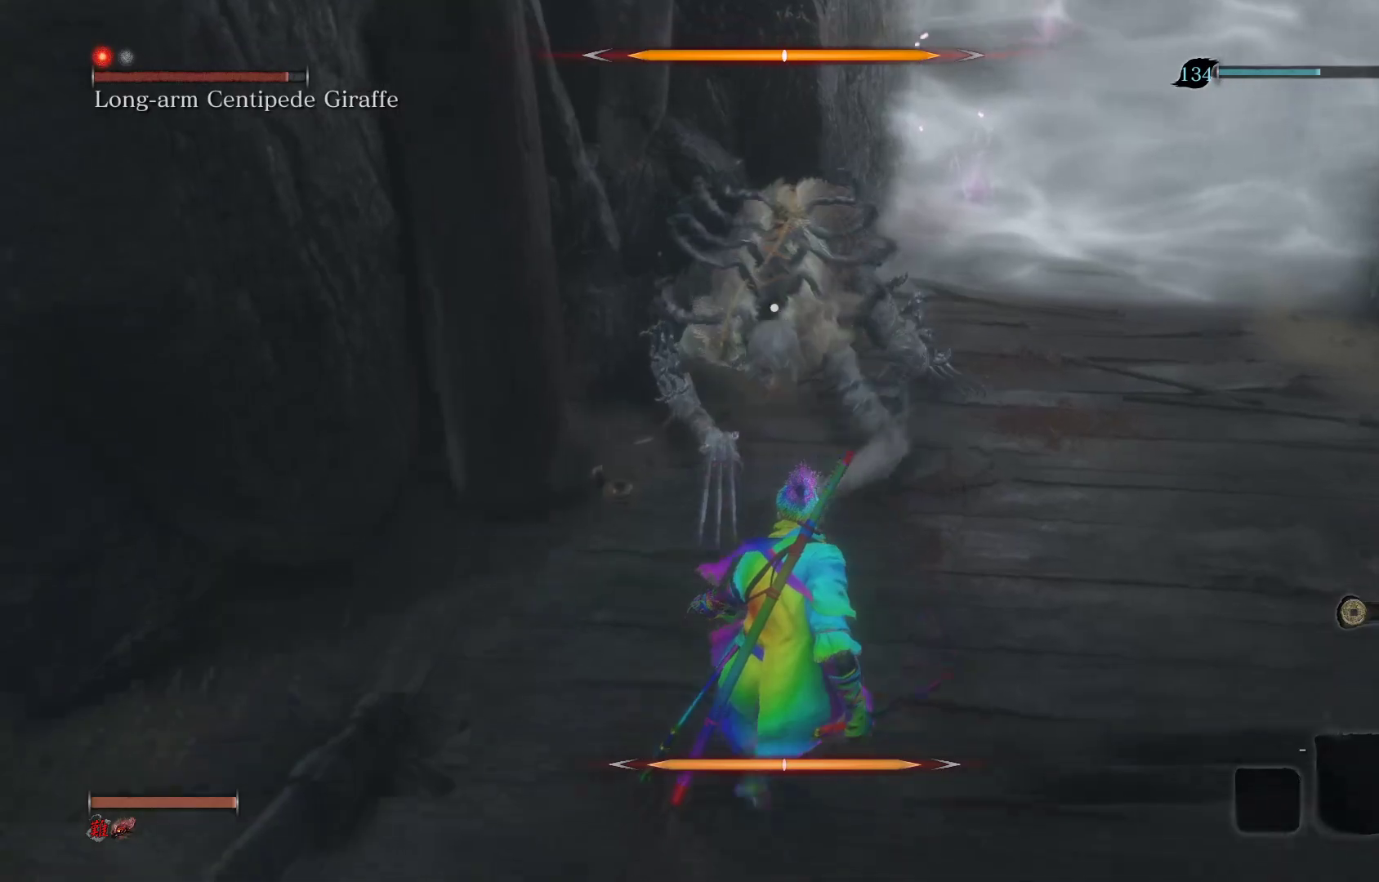
{"buttons": [], "left_stick": "up", "right_stick": "center", "events": [[150, "left_stick", "up-left"], [350, "left_stick", "up"]]}
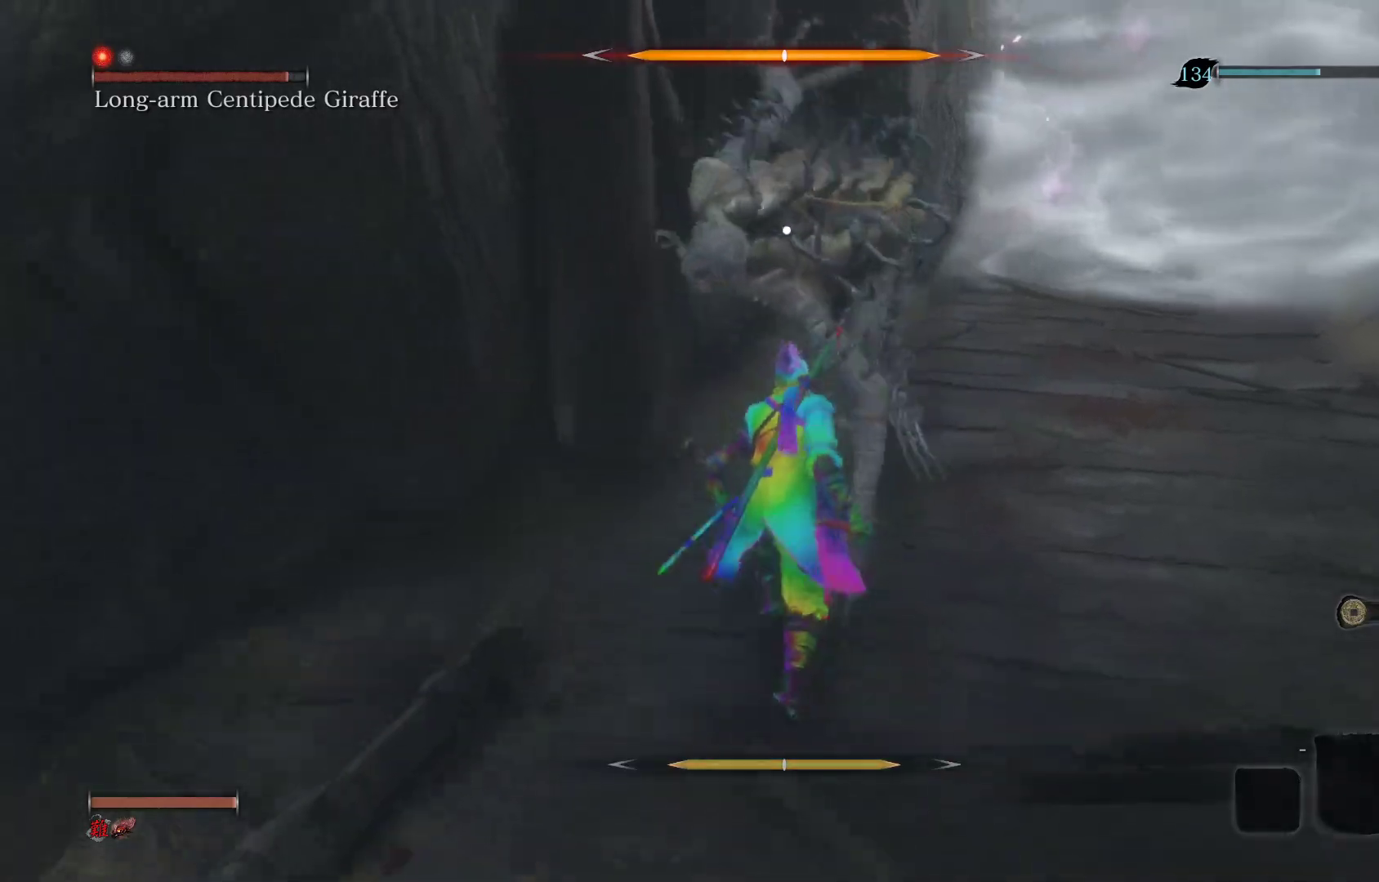
{"buttons": [], "left_stick": "center", "right_stick": "center", "events": [[17, "left_stick", "center"], [317, "L1", "down"], [483, "L1", "up"]]}
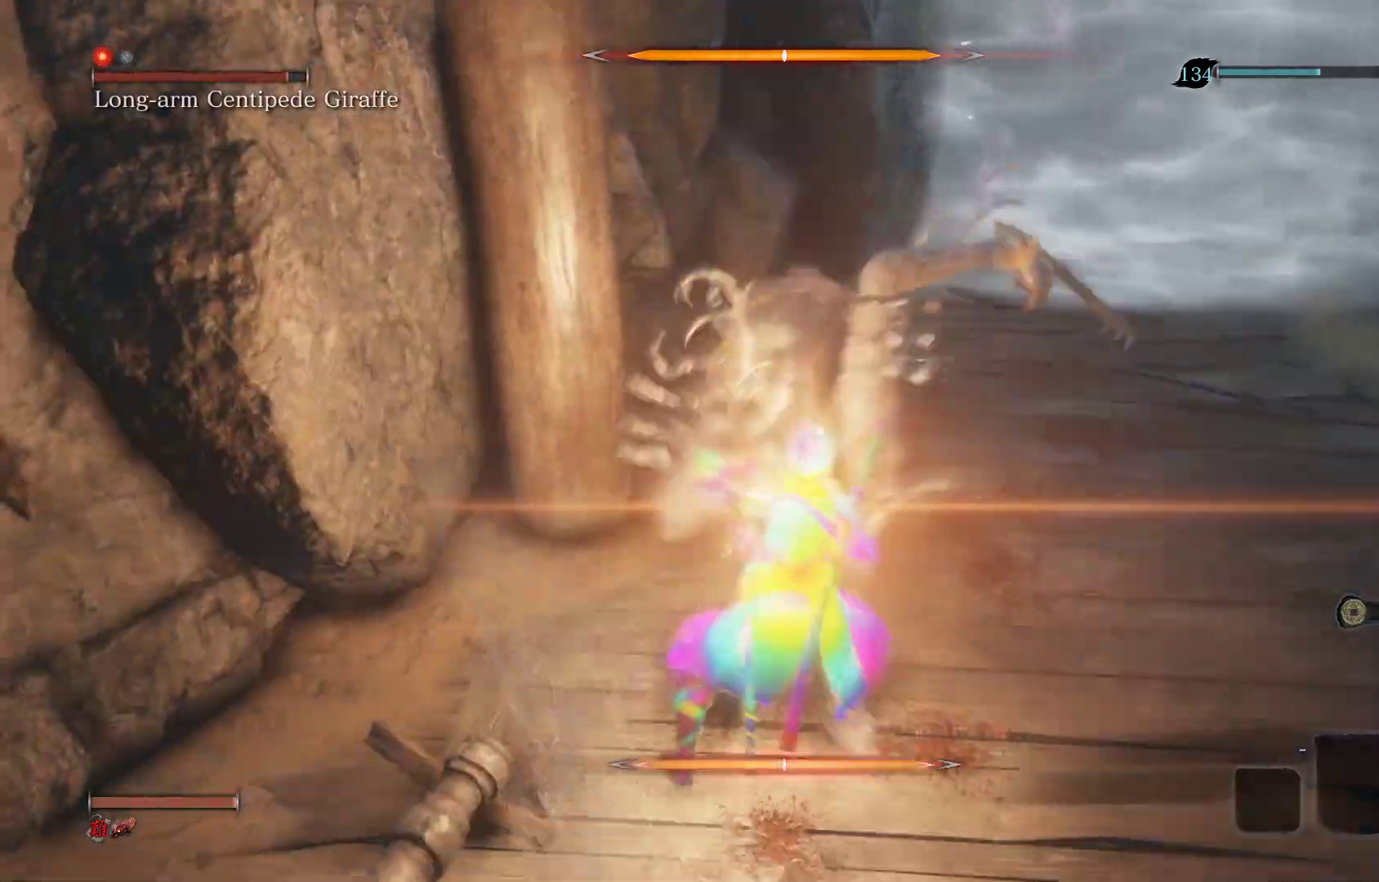
{"buttons": [], "left_stick": "center", "right_stick": "center", "events": [[83, "L1", "down"], [217, "L1", "up"], [317, "L1", "down"], [467, "L1", "up"]]}
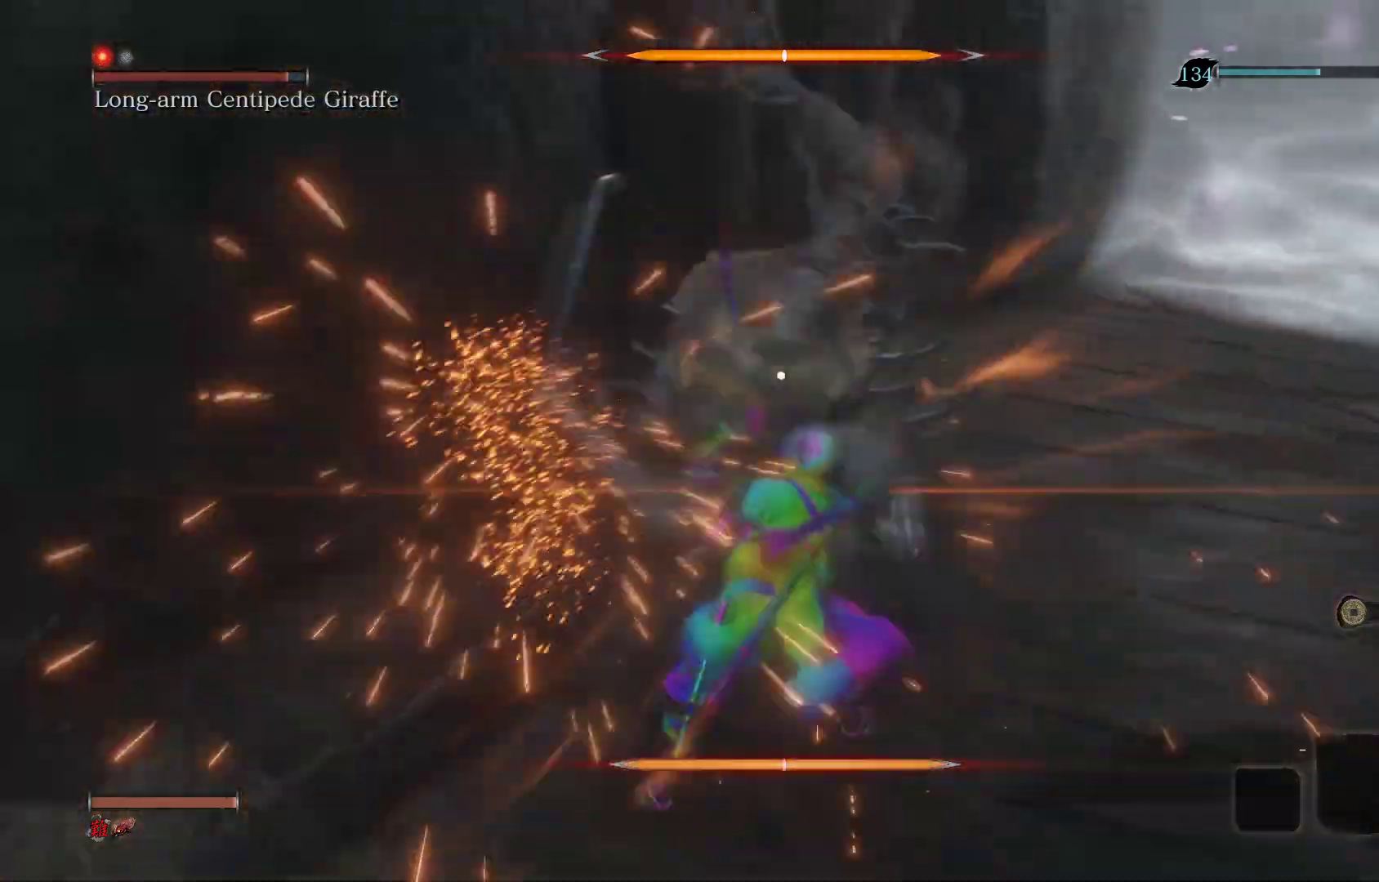
{"buttons": ["L1"], "left_stick": "center", "right_stick": "center", "events": [[67, "L1", "down"], [217, "L1", "up"], [300, "L1", "down"], [400, "L1", "up"], [483, "L1", "down"]]}
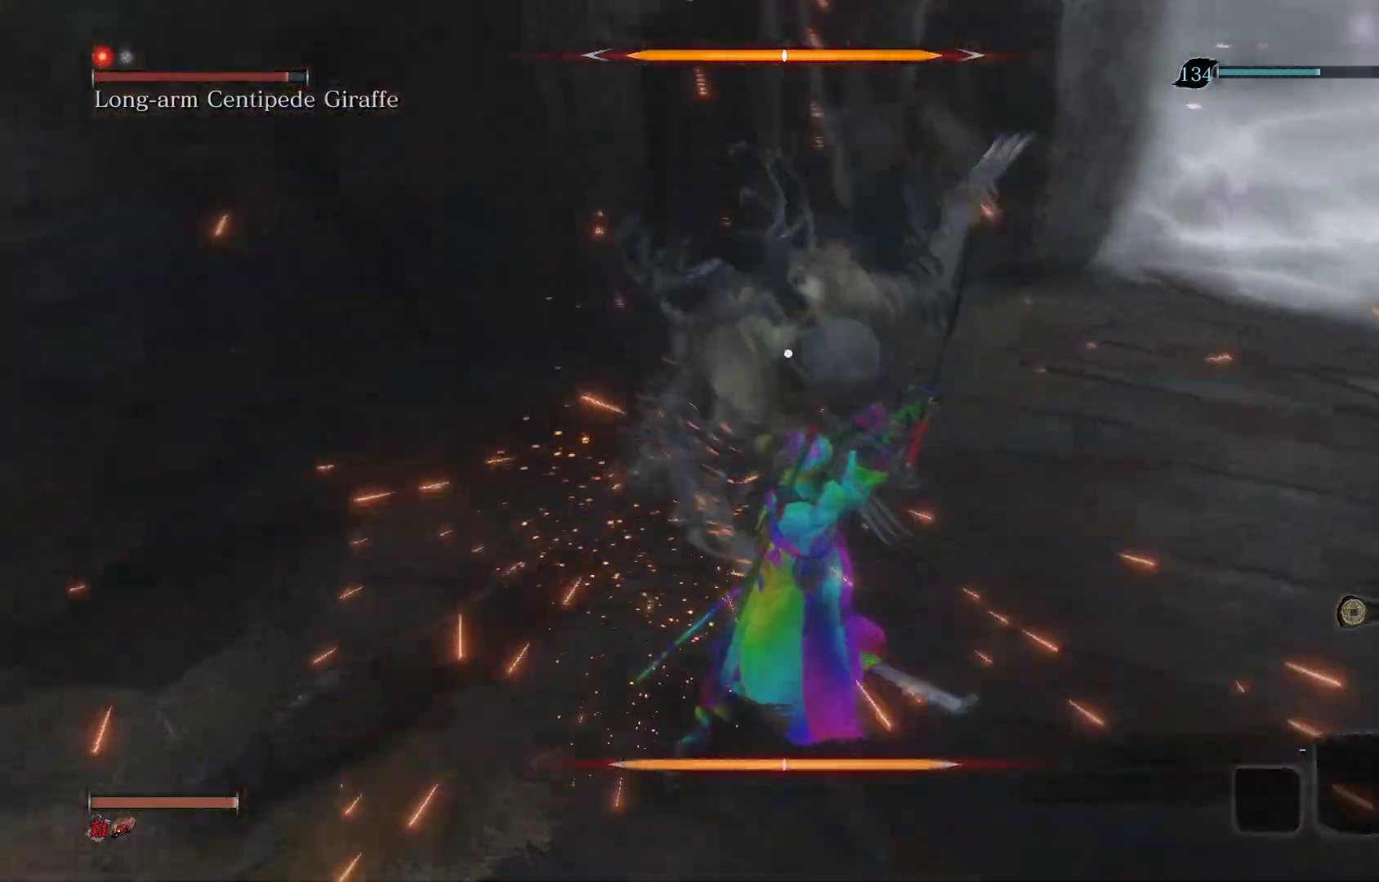
{"buttons": [], "left_stick": "center", "right_stick": "center", "events": [[67, "L1", "up"]]}
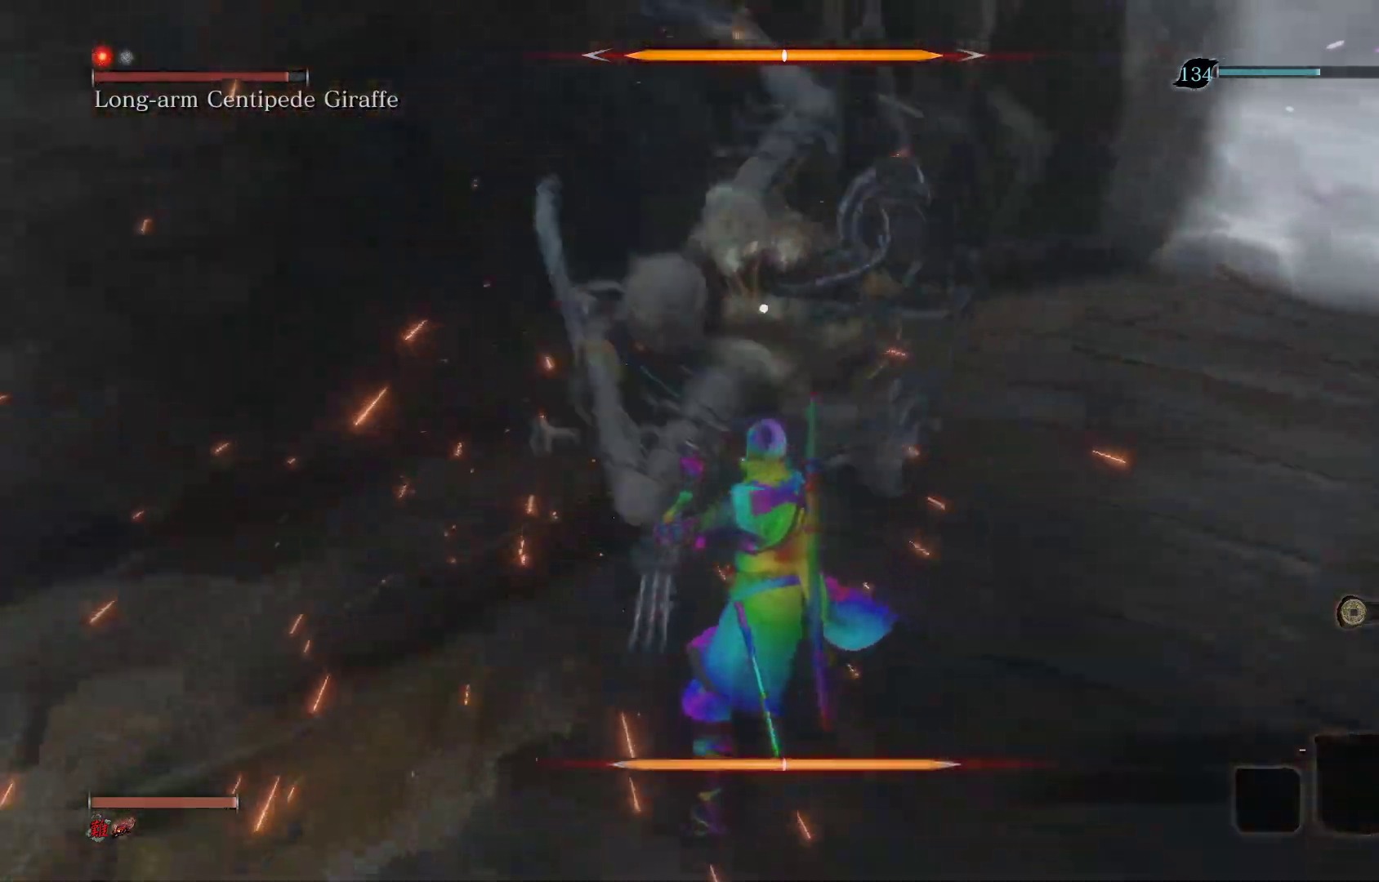
{"buttons": ["L1"], "left_stick": "center", "right_stick": "center", "events": [[17, "L1", "down"], [150, "L1", "up"], [267, "L1", "down"], [400, "L1", "up"], [500, "L1", "down"]]}
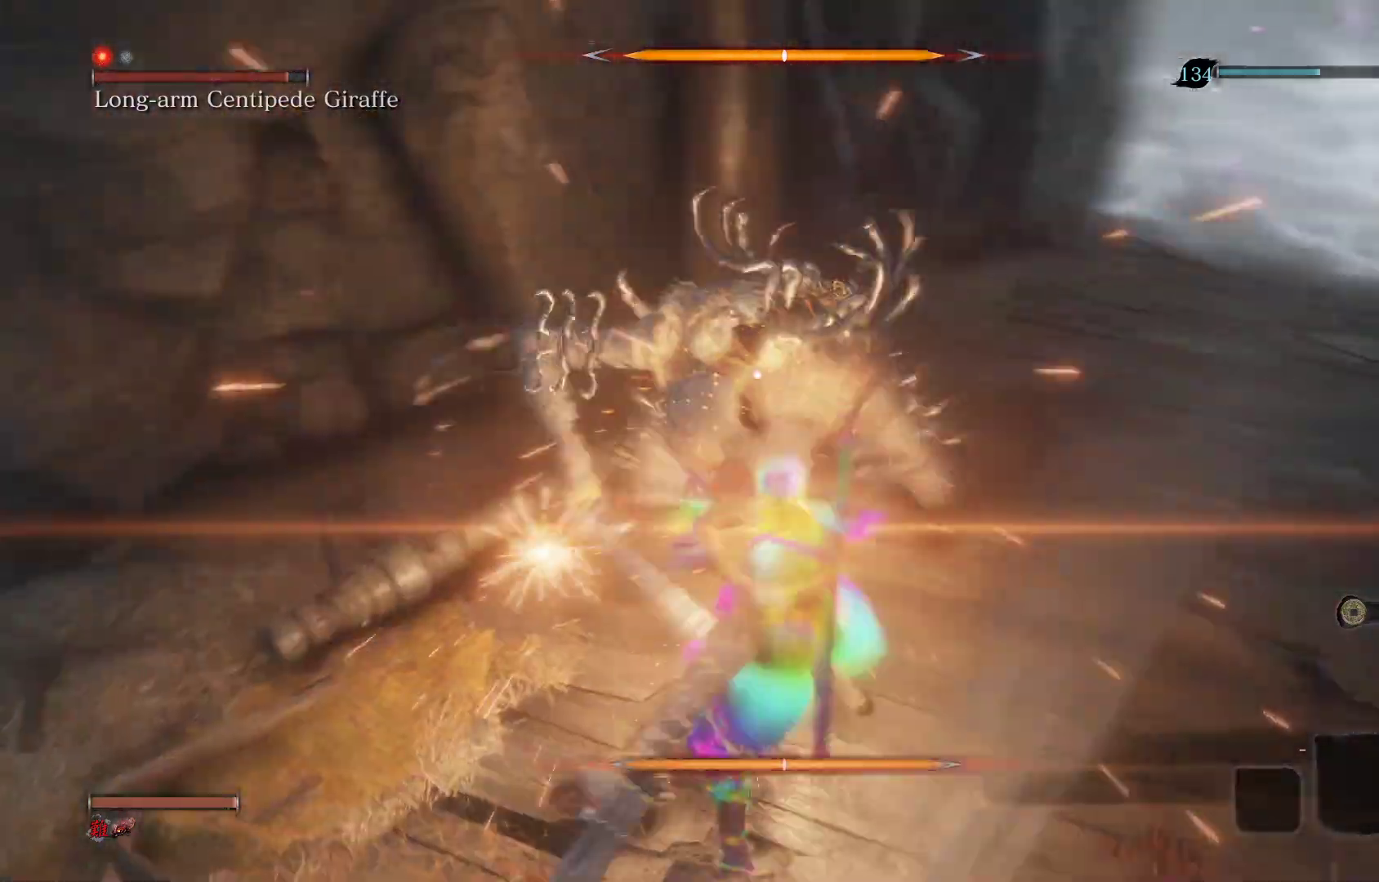
{"buttons": [], "left_stick": "center", "right_stick": "center", "events": [[150, "L1", "up"], [250, "L1", "down"], [417, "L1", "up"]]}
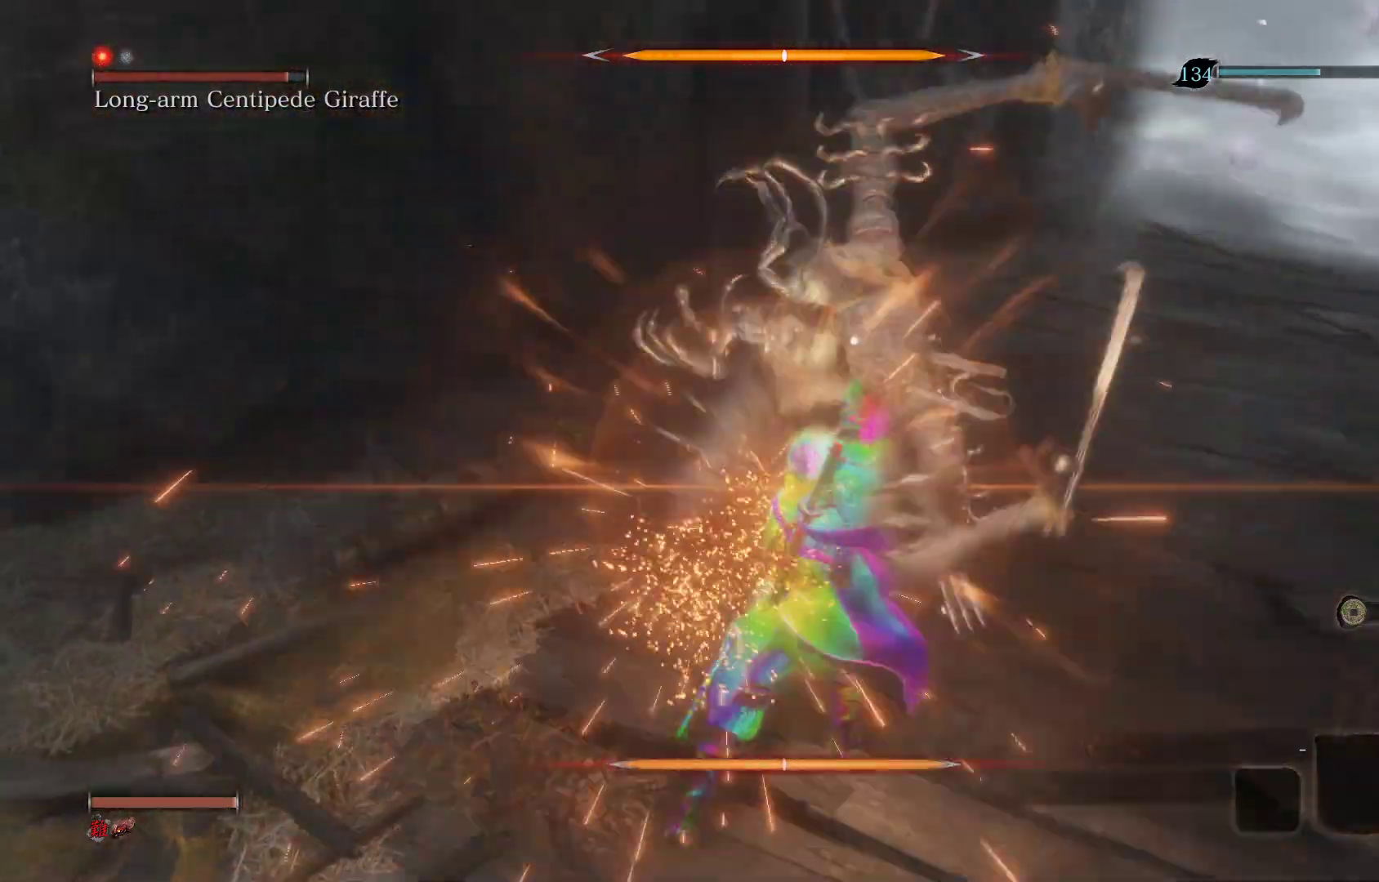
{"buttons": [], "left_stick": "center", "right_stick": "center", "events": [[17, "L1", "down"], [150, "L1", "up"], [250, "L1", "down"], [417, "L1", "up"]]}
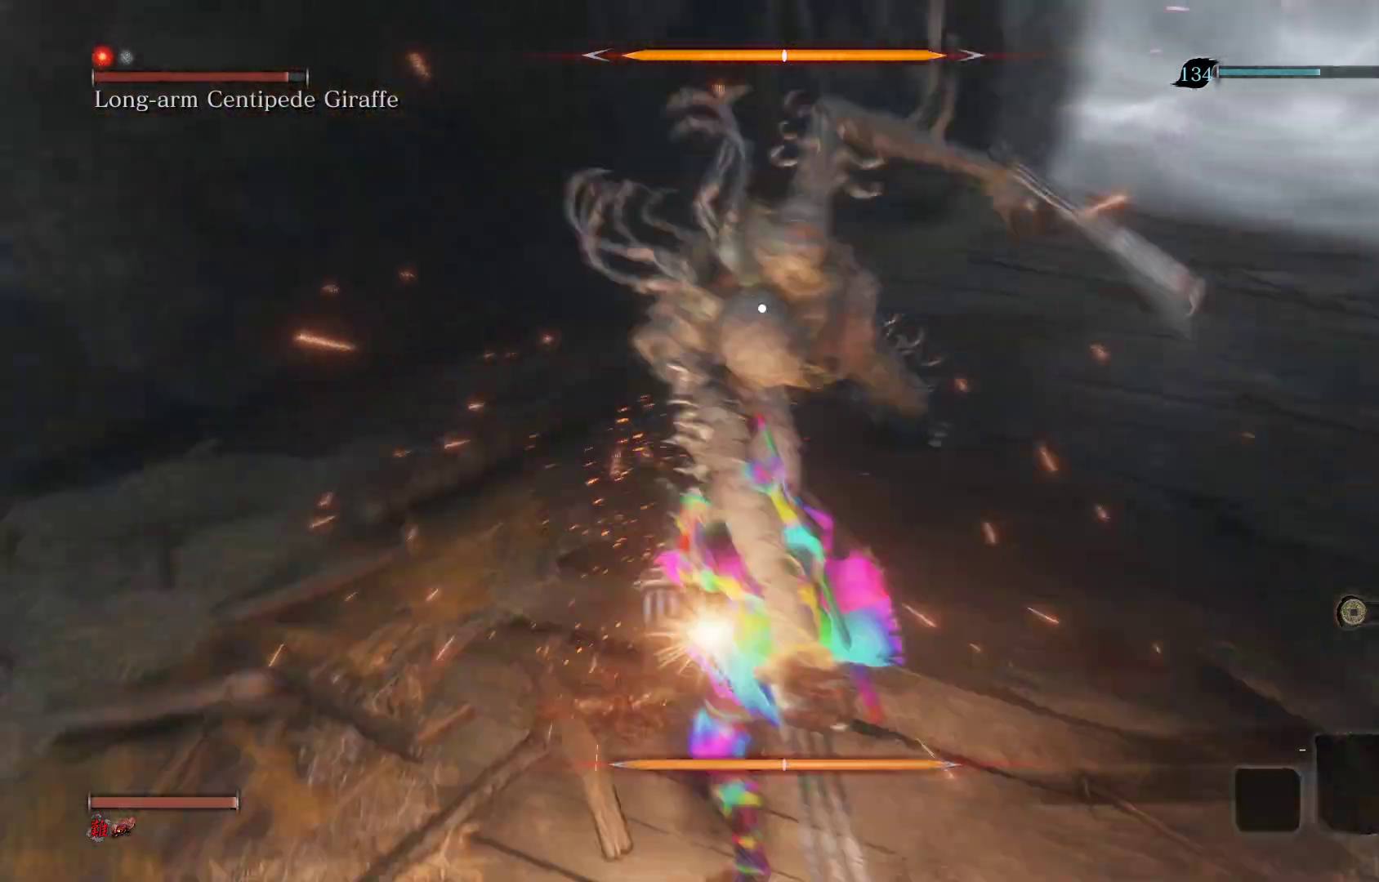
{"buttons": [], "left_stick": "center", "right_stick": "center", "events": []}
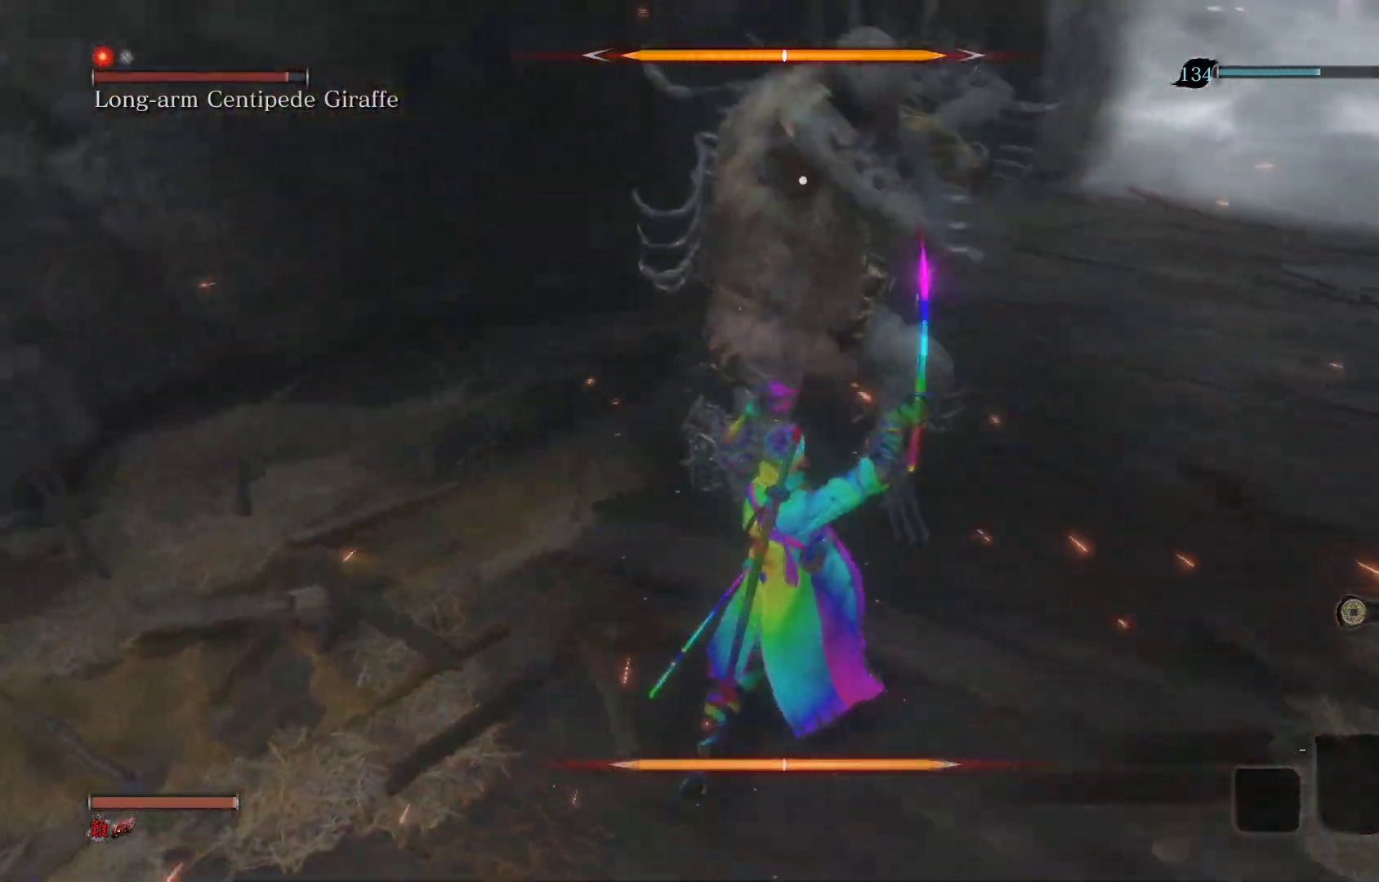
{"buttons": [], "left_stick": "up", "right_stick": "center", "events": [[83, "L1", "down"], [300, "L1", "up"], [383, "left_stick", "up"]]}
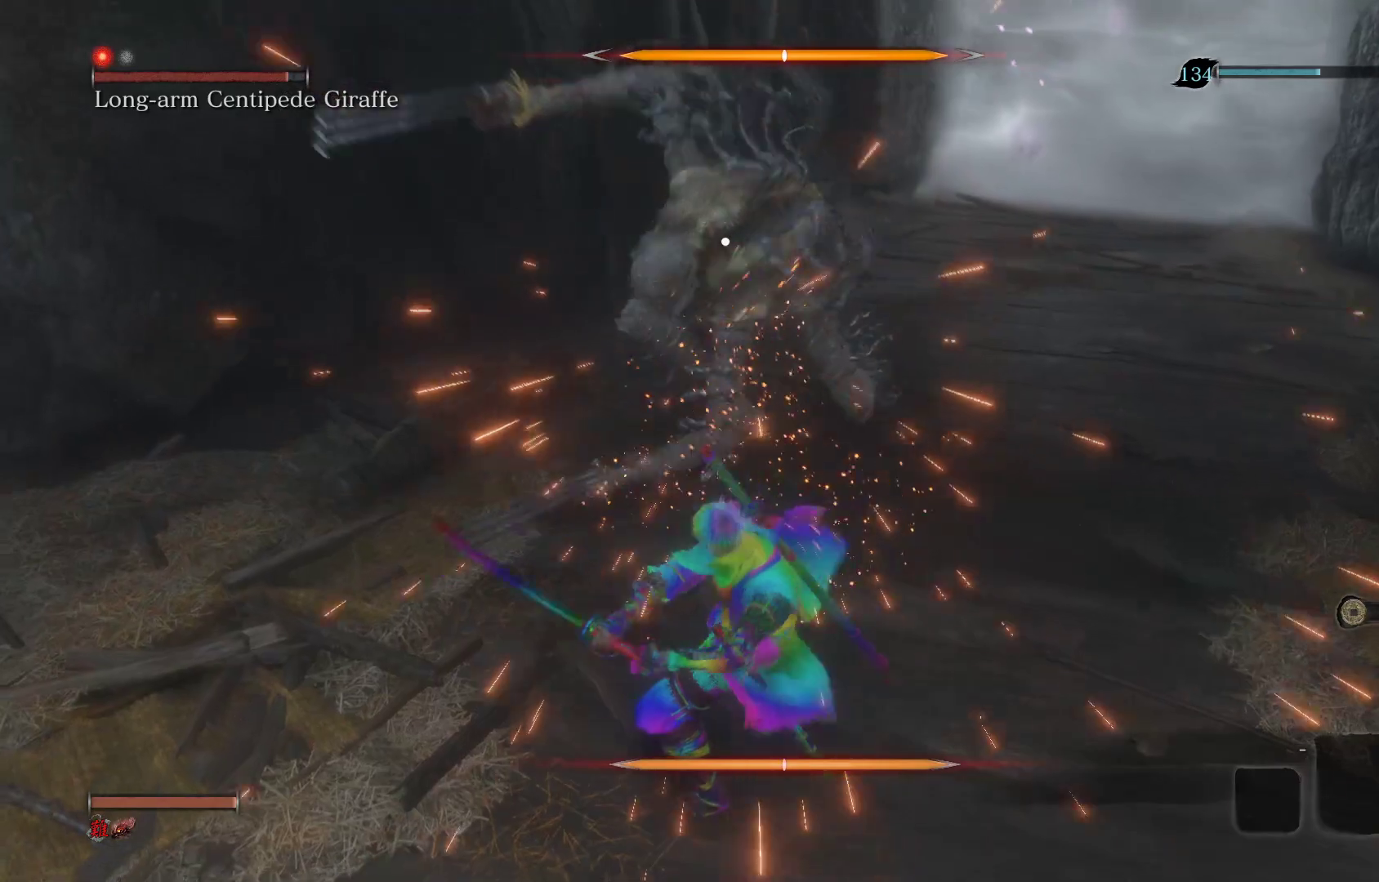
{"buttons": ["CIRCLE"], "left_stick": "up", "right_stick": "center", "events": [[450, "CIRCLE", "down"]]}
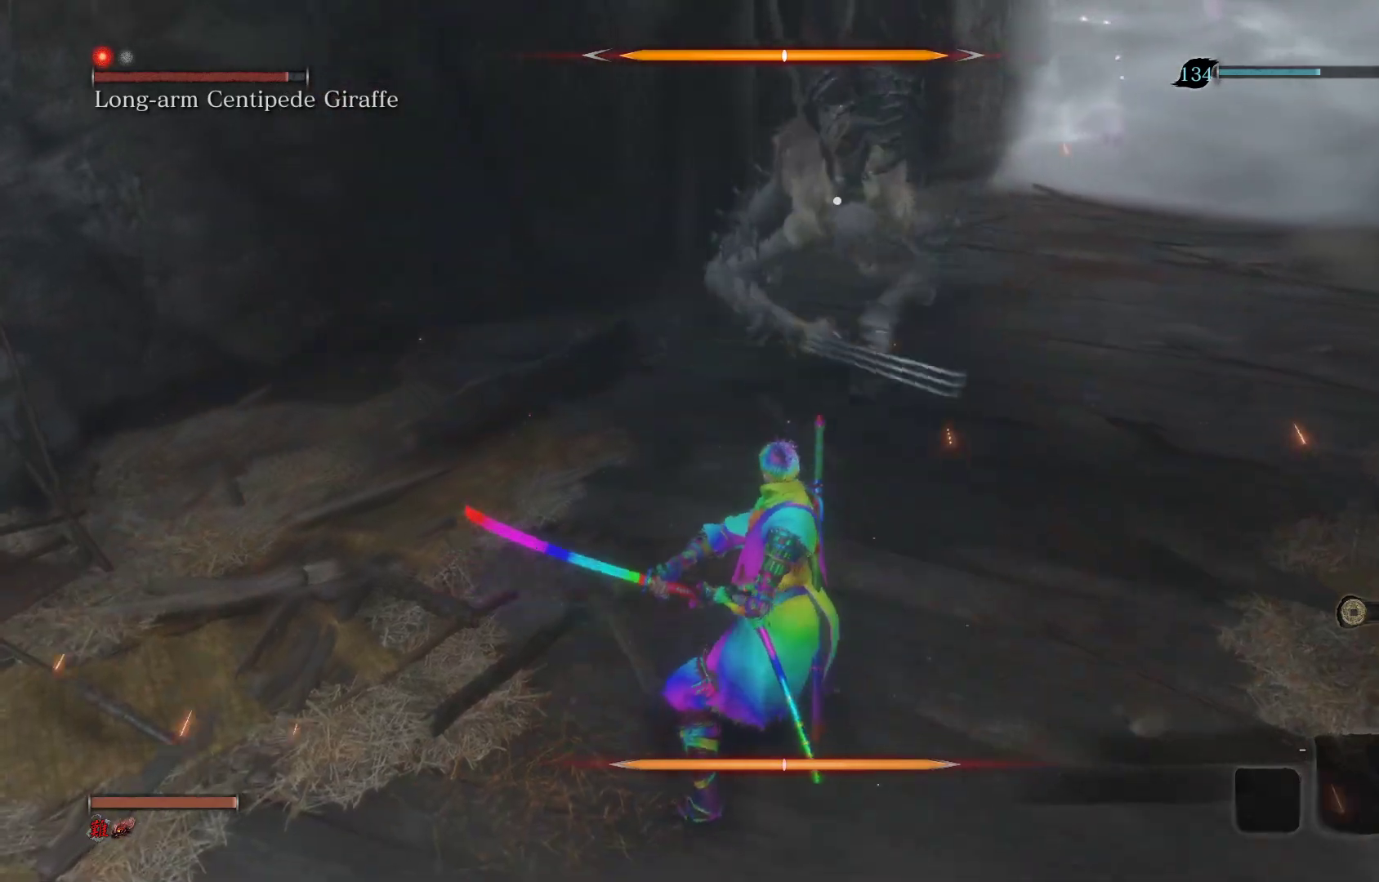
{"buttons": [], "left_stick": "up", "right_stick": "center", "events": [[500, "CIRCLE", "up"]]}
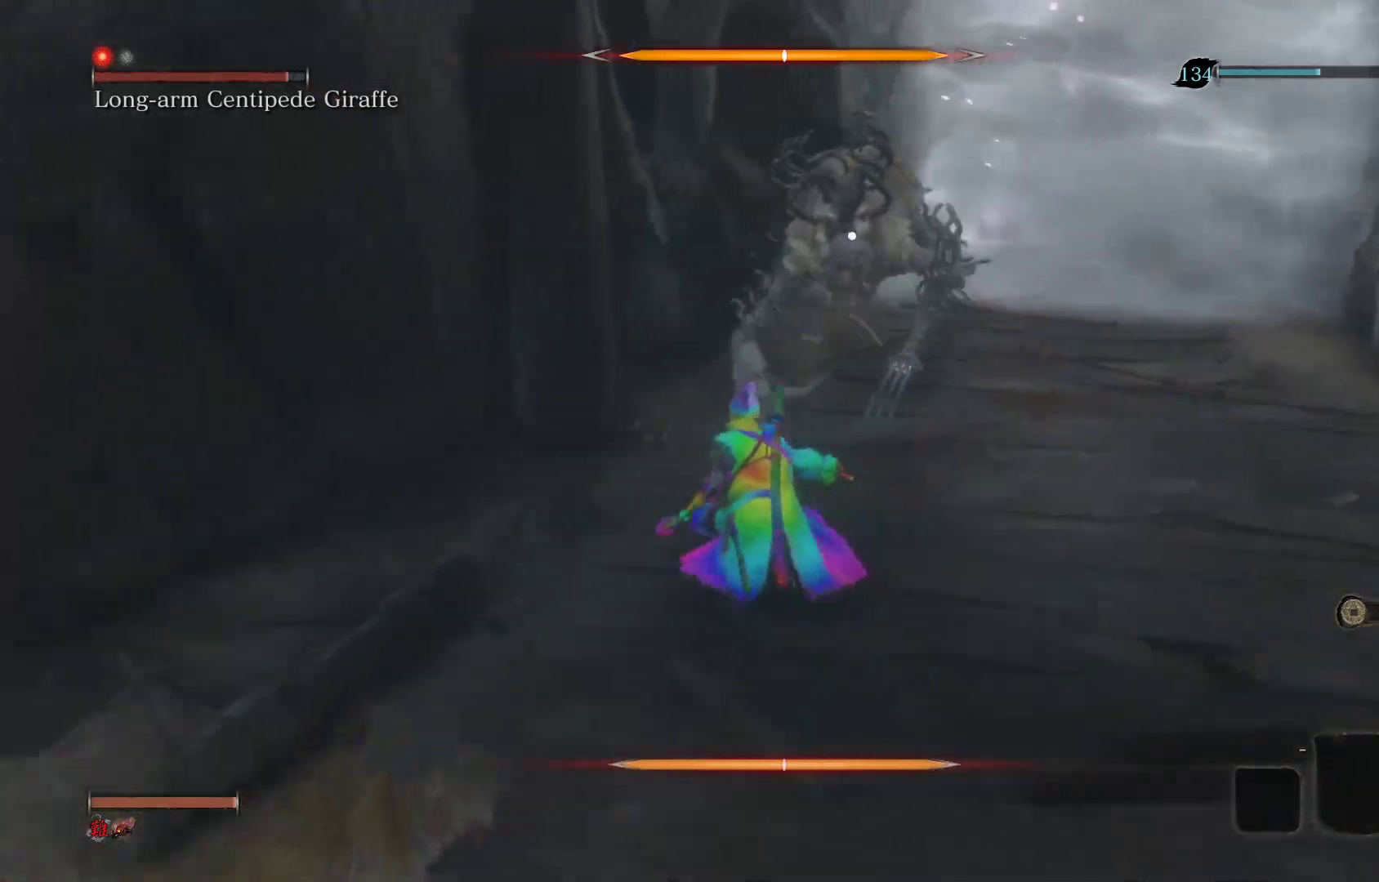
{"buttons": ["R1"], "left_stick": "center", "right_stick": "center", "events": [[467, "R1", "down"], [467, "left_stick", "center"]]}
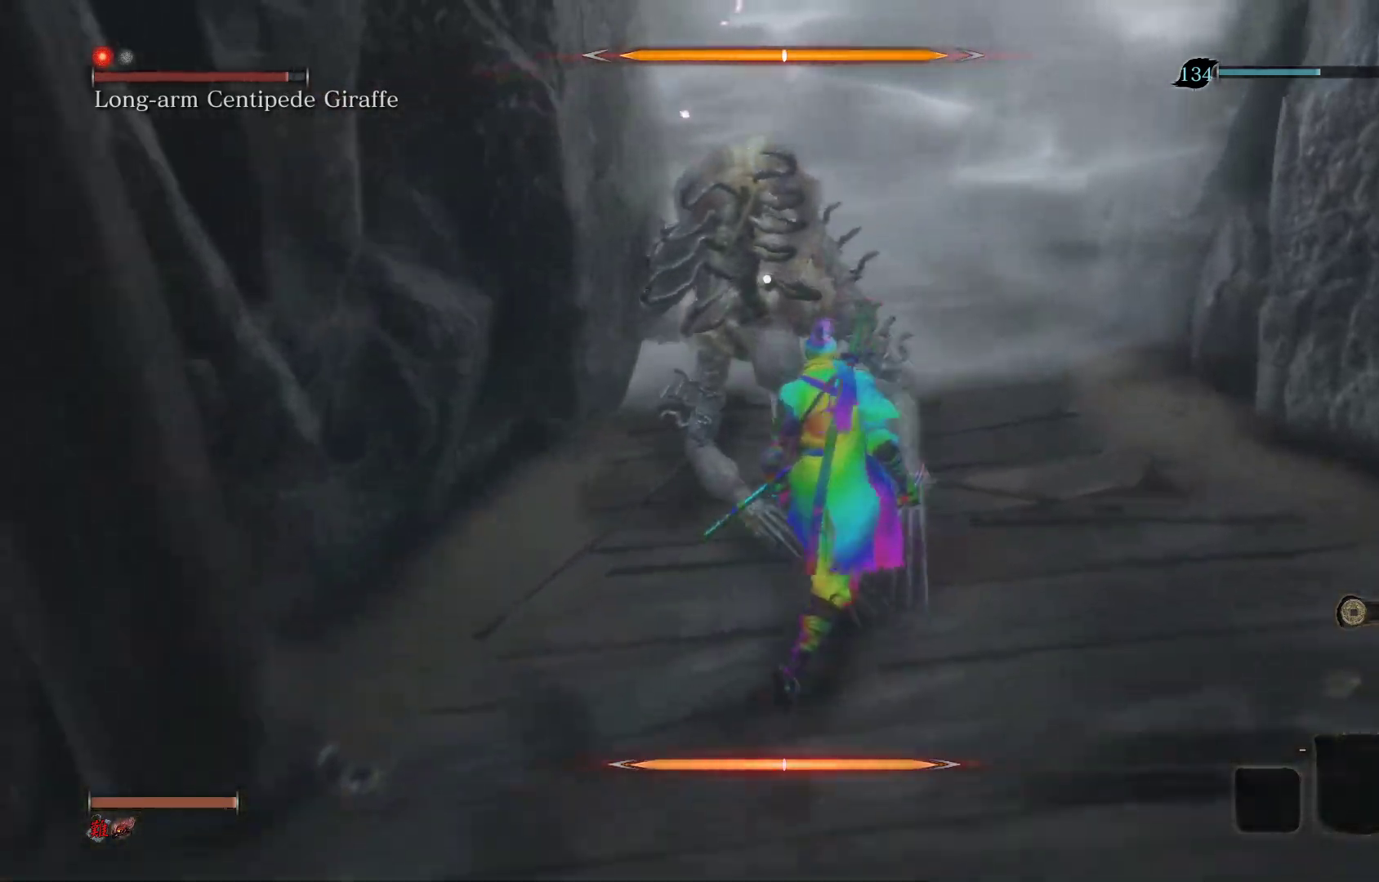
{"buttons": [], "left_stick": "center", "right_stick": "center", "events": [[67, "R1", "up"]]}
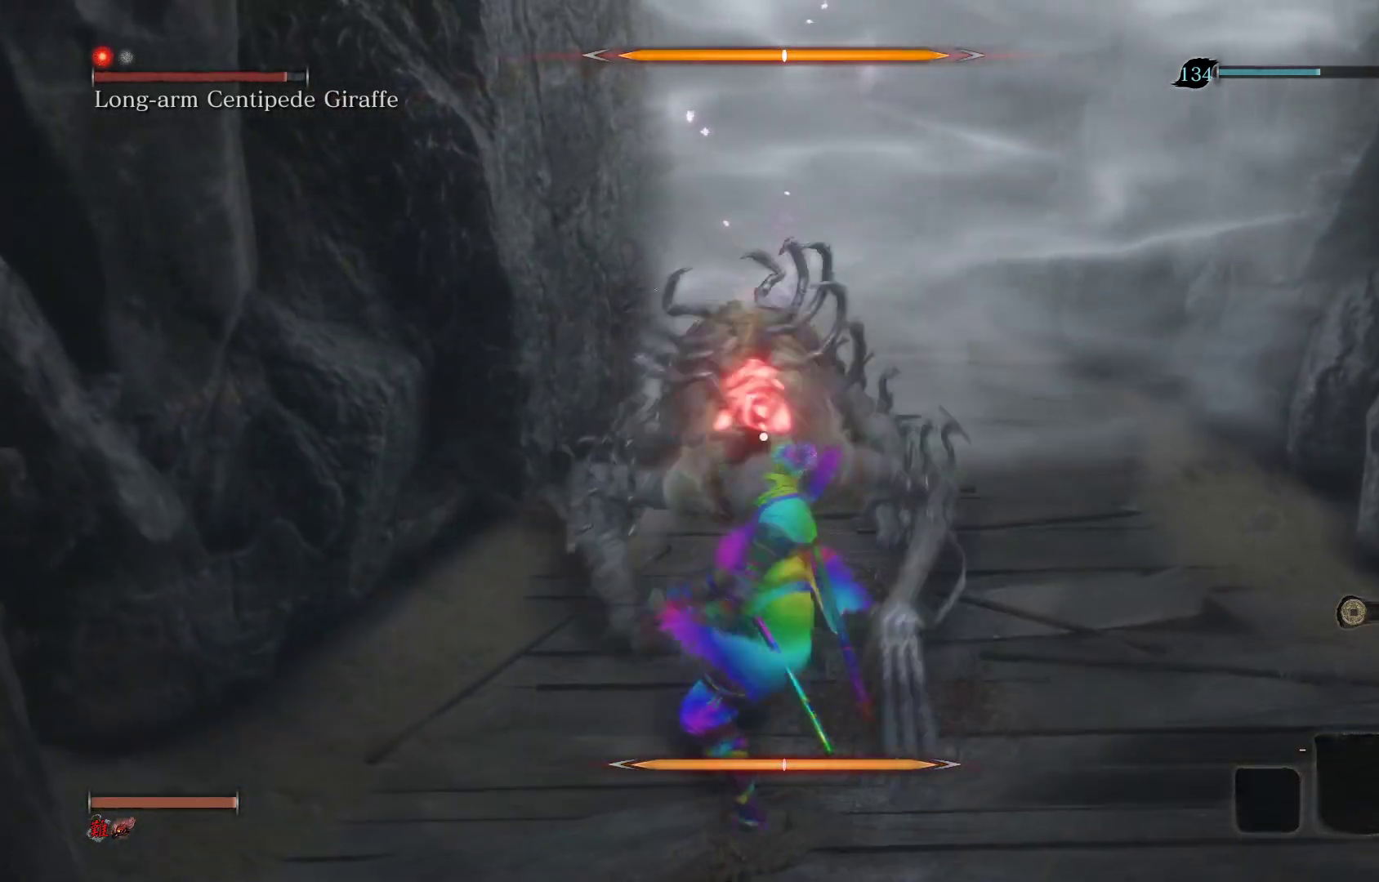
{"buttons": [], "left_stick": "down", "right_stick": "center", "events": [[83, "left_stick", "down"]]}
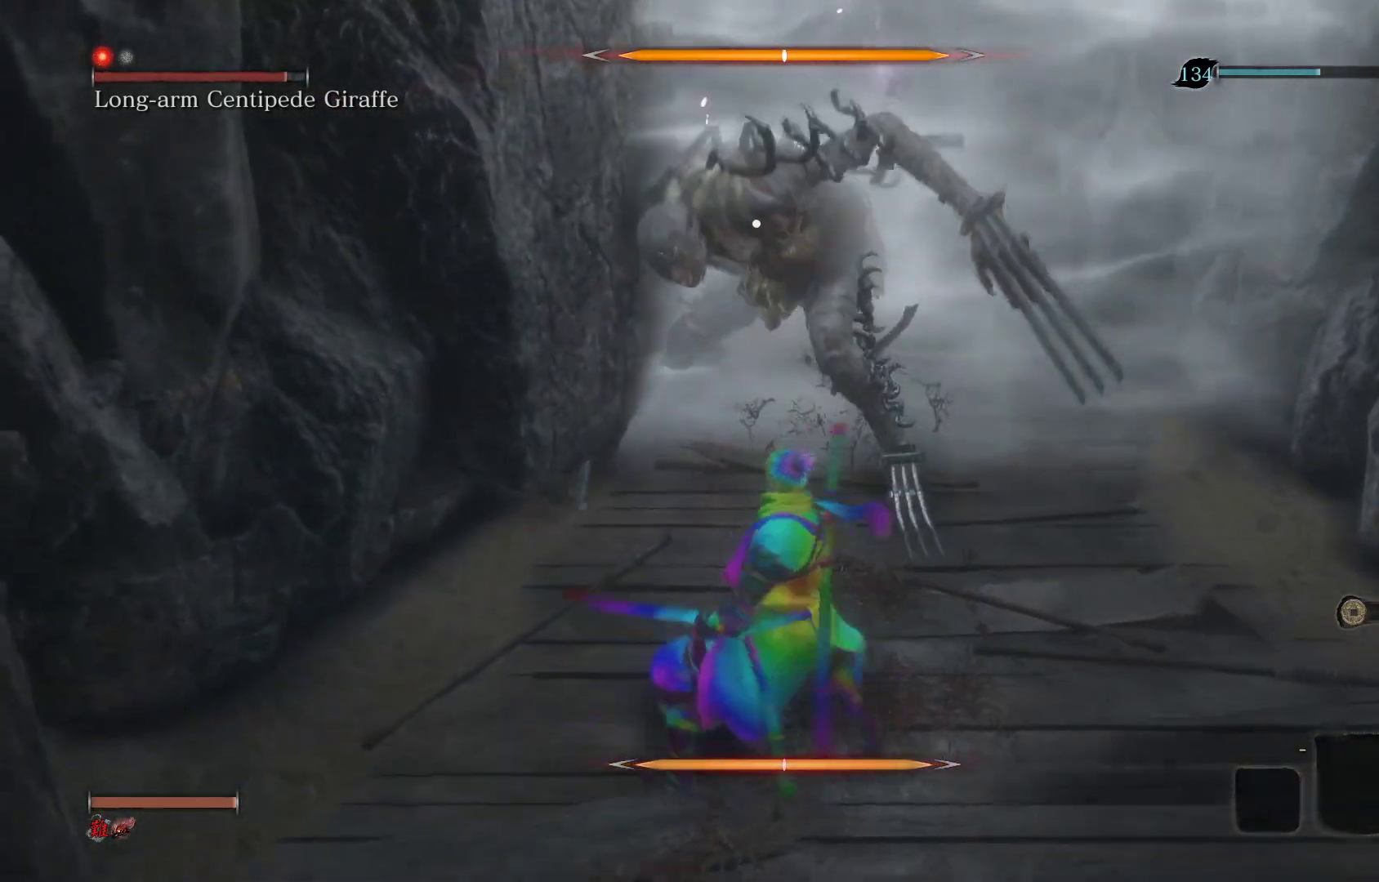
{"buttons": [], "left_stick": "down", "right_stick": "center", "events": []}
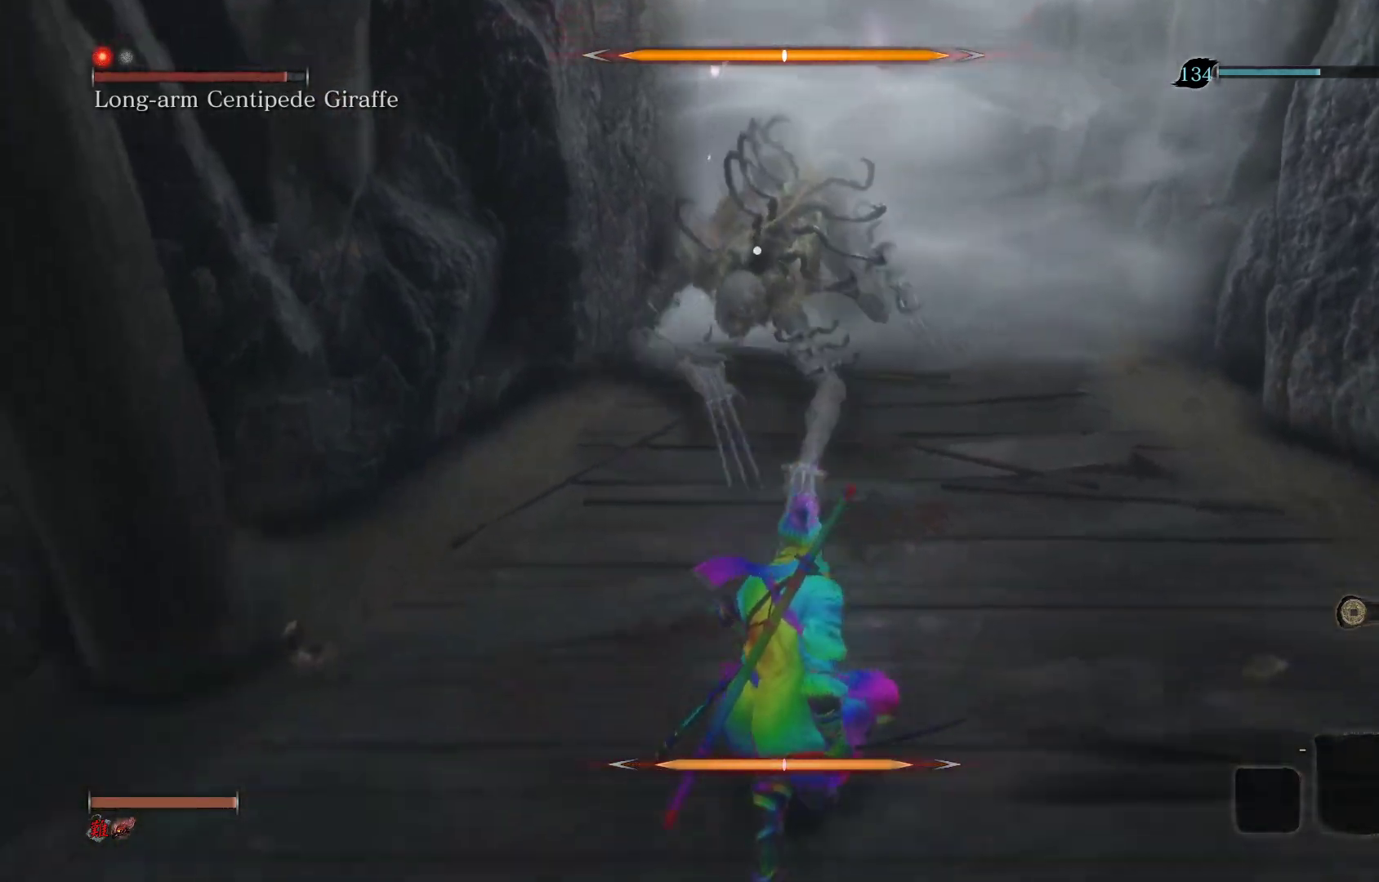
{"buttons": [], "left_stick": "up", "right_stick": "center", "events": [[67, "left_stick", "up"]]}
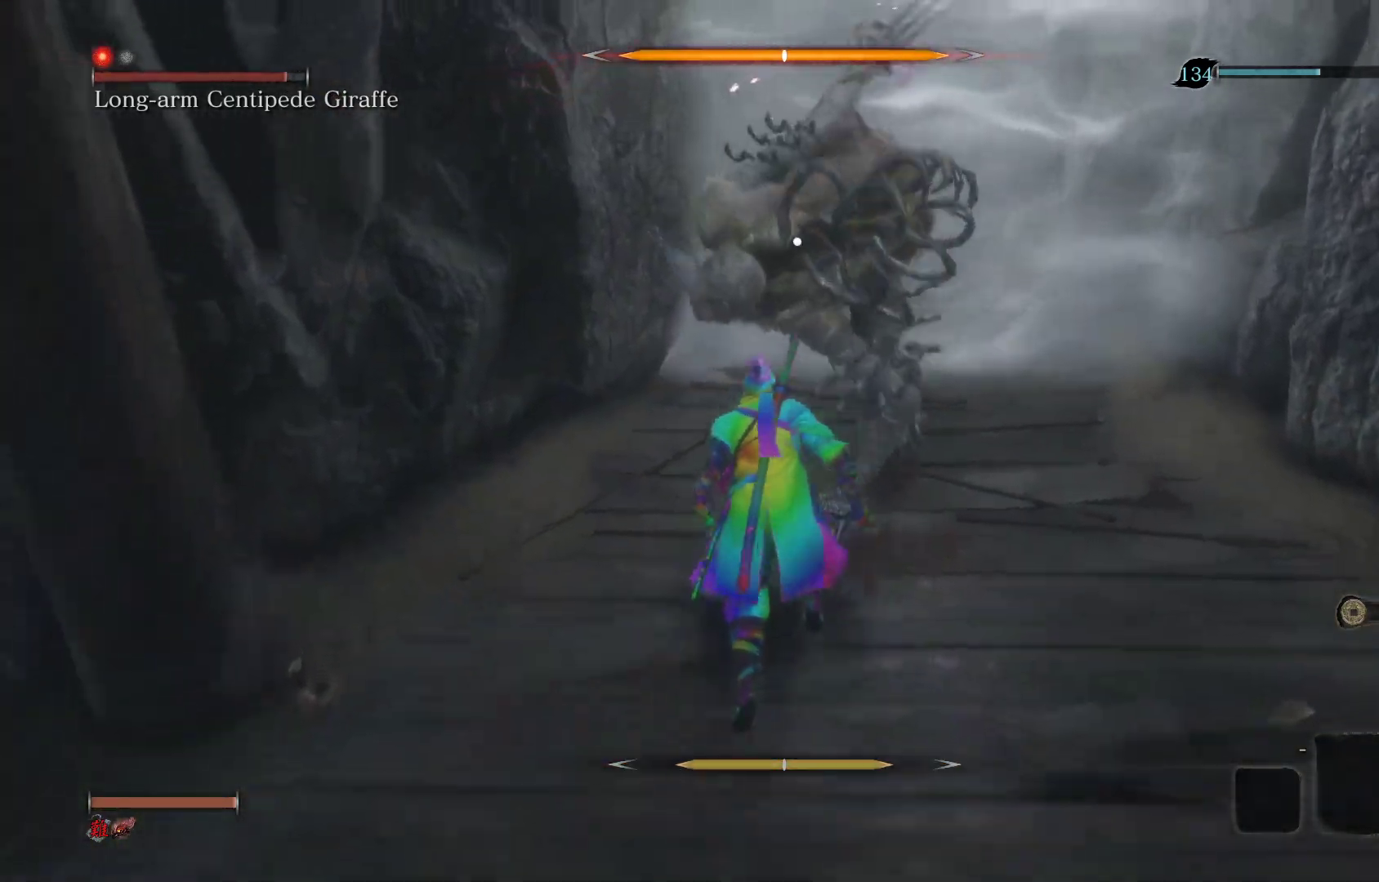
{"buttons": ["L1"], "left_stick": "center", "right_stick": "center", "events": [[17, "left_stick", "center"], [167, "L1", "down"], [333, "L1", "up"], [450, "L1", "down"]]}
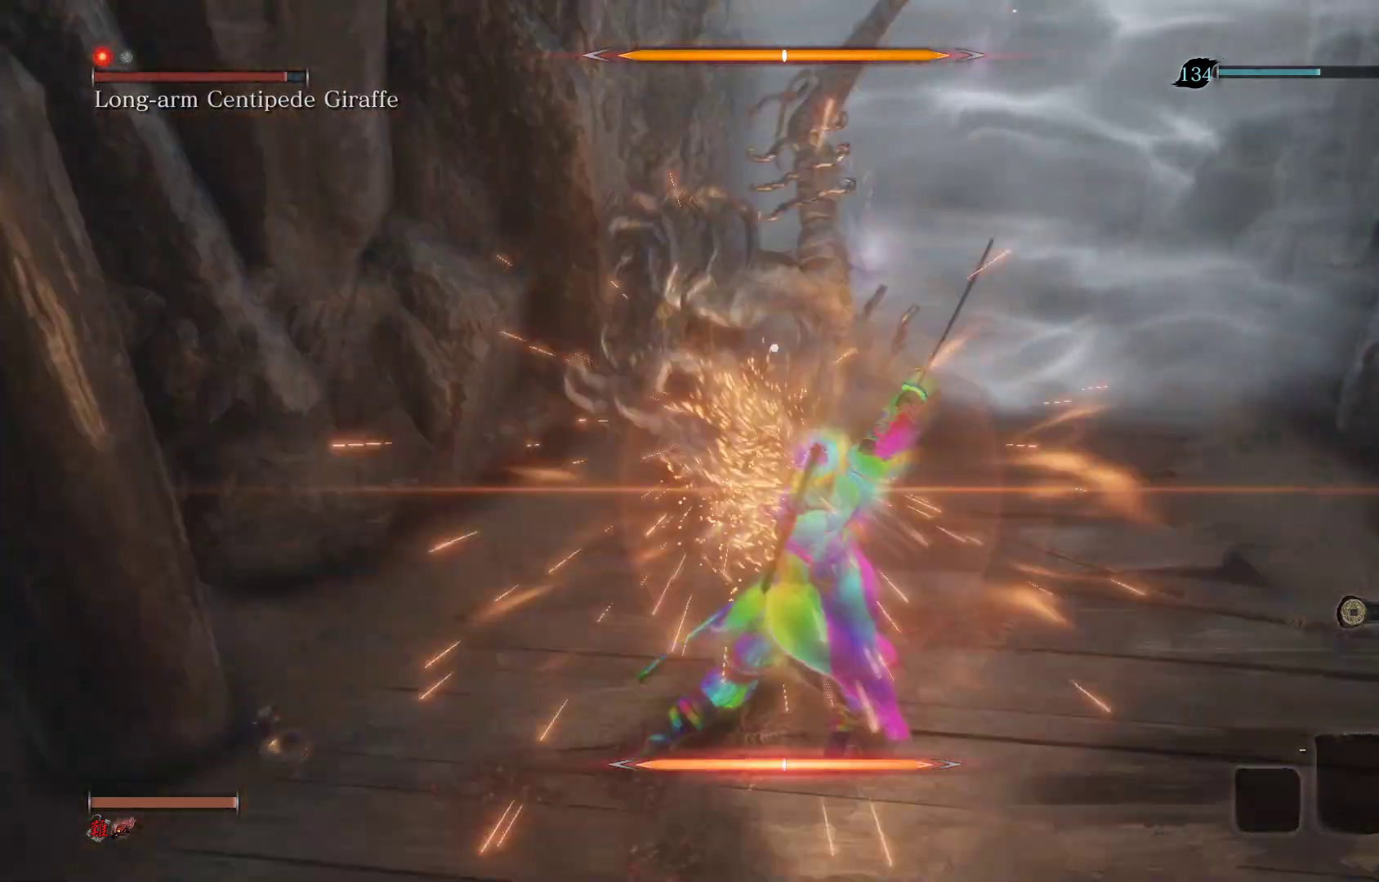
{"buttons": ["L1"], "left_stick": "center", "right_stick": "center", "events": [[67, "L1", "up"], [183, "L1", "down"], [300, "L1", "up"], [417, "L1", "down"]]}
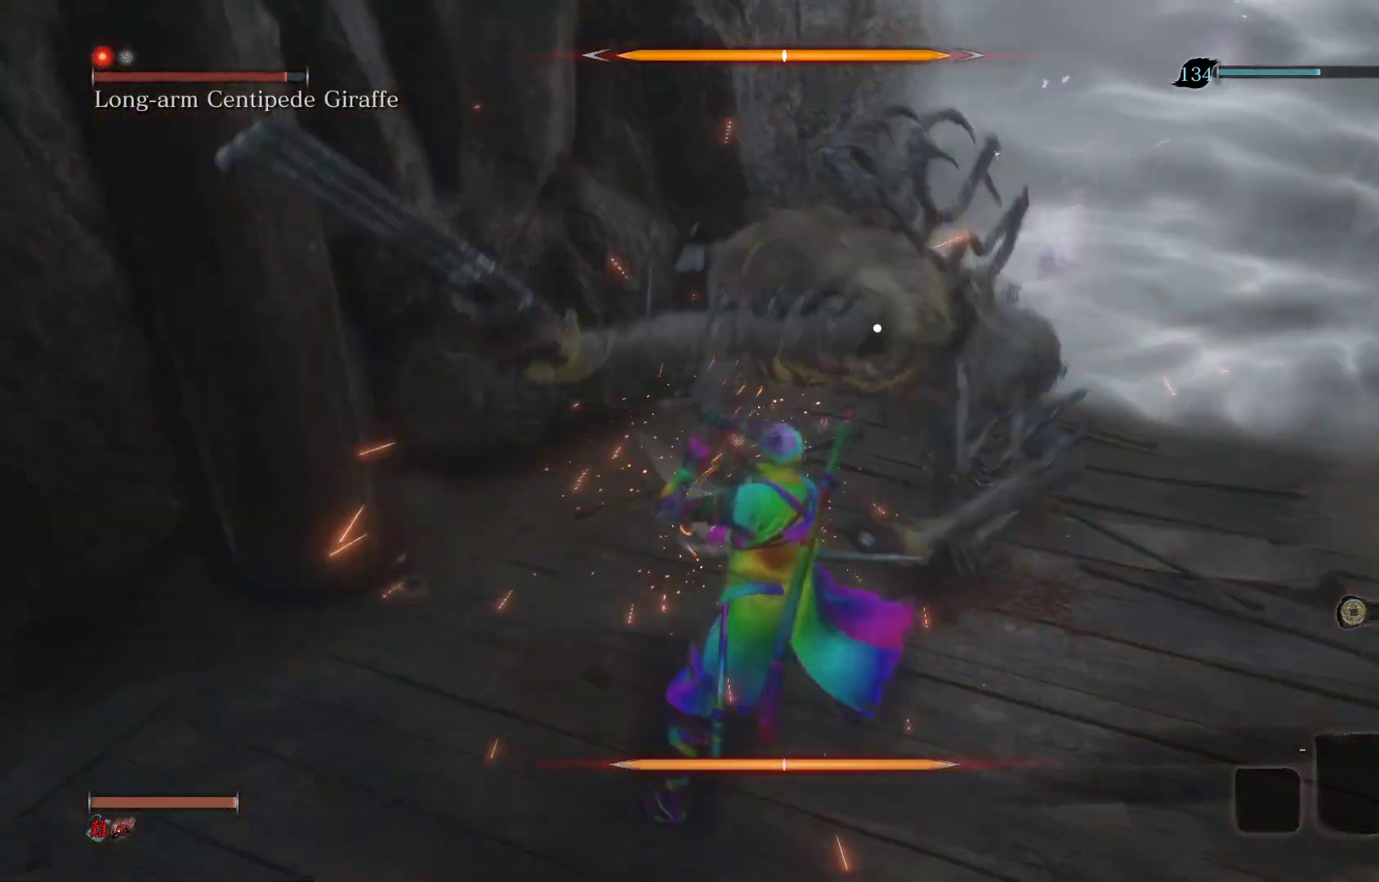
{"buttons": [], "left_stick": "center", "right_stick": "center", "events": [[67, "L1", "up"], [150, "L1", "down"], [267, "L1", "up"], [333, "L1", "down"], [450, "L1", "up"]]}
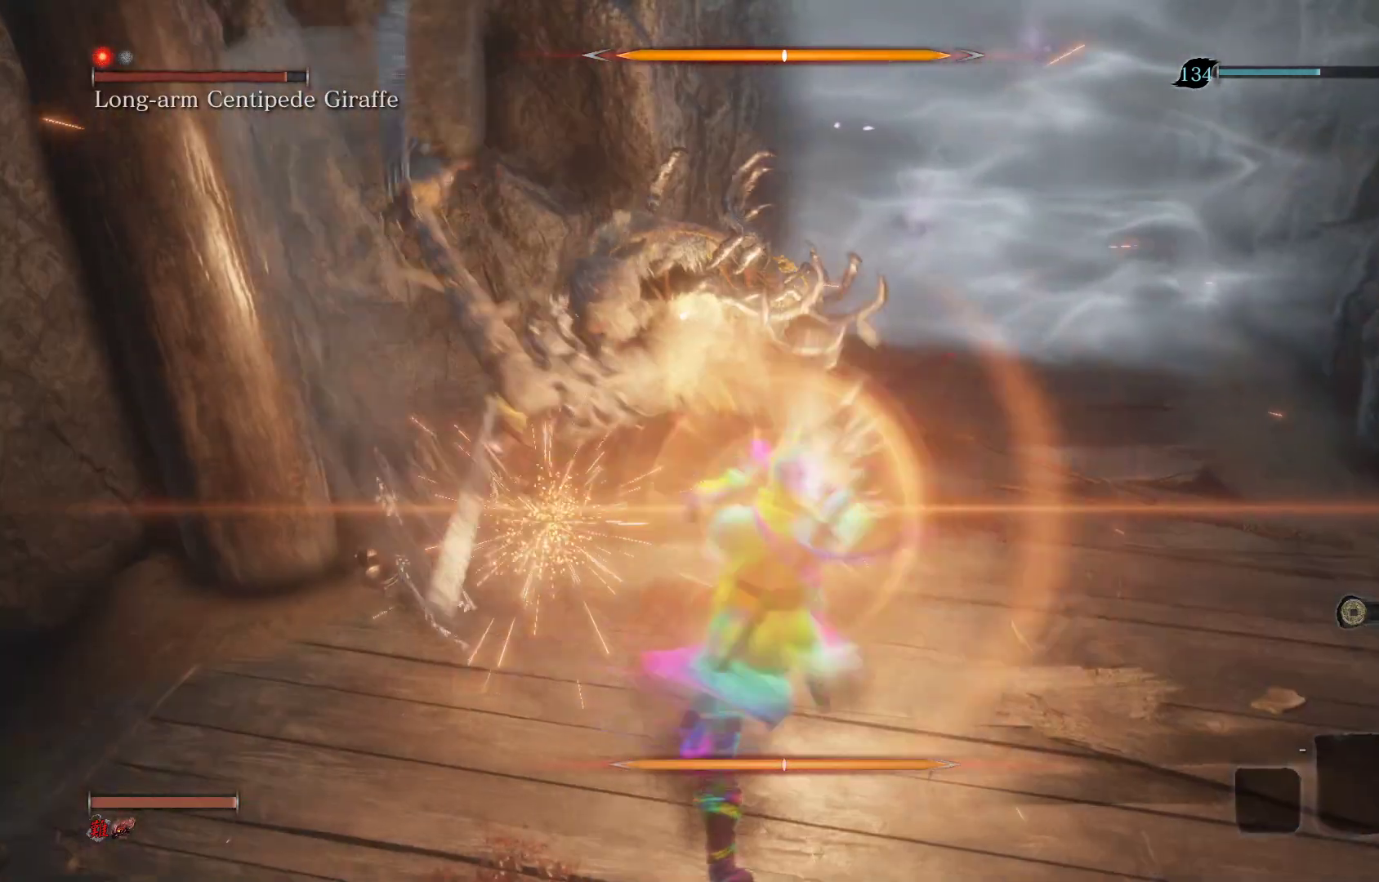
{"buttons": ["L1"], "left_stick": "center", "right_stick": "center", "events": [[367, "L1", "down"]]}